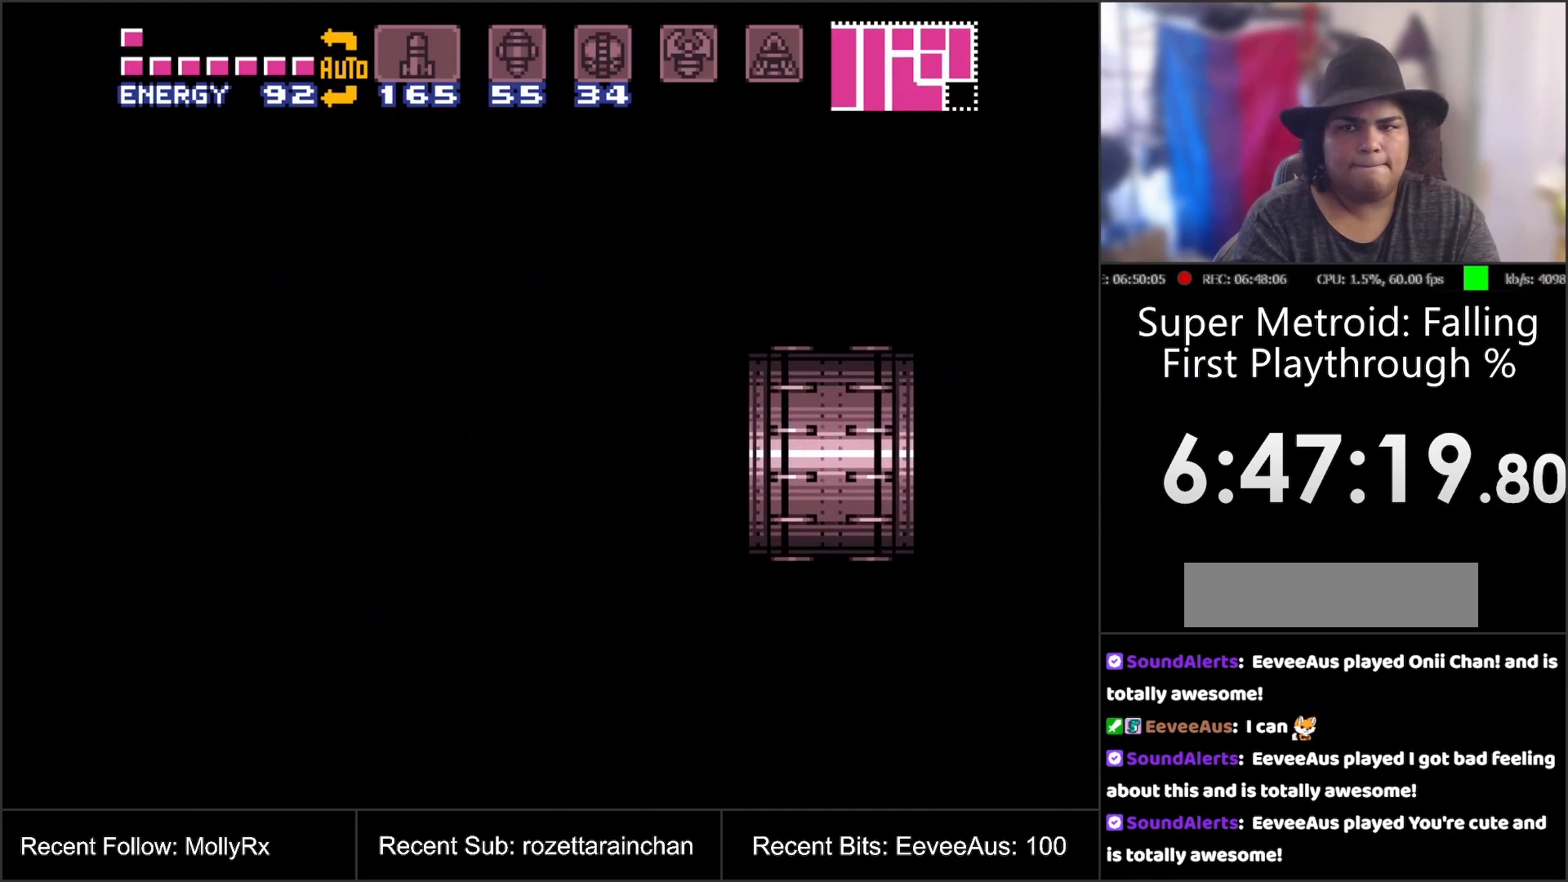
Gameplay with a controller (Nintendo layout); each line is a JSON object with the inputs held at the frame after it. "events" lists button and stick changes between this image and that frame as [ms after this image, input, new state], when the widget could be followed in between. Not read: L3 R3.
{"buttons": [], "events": []}
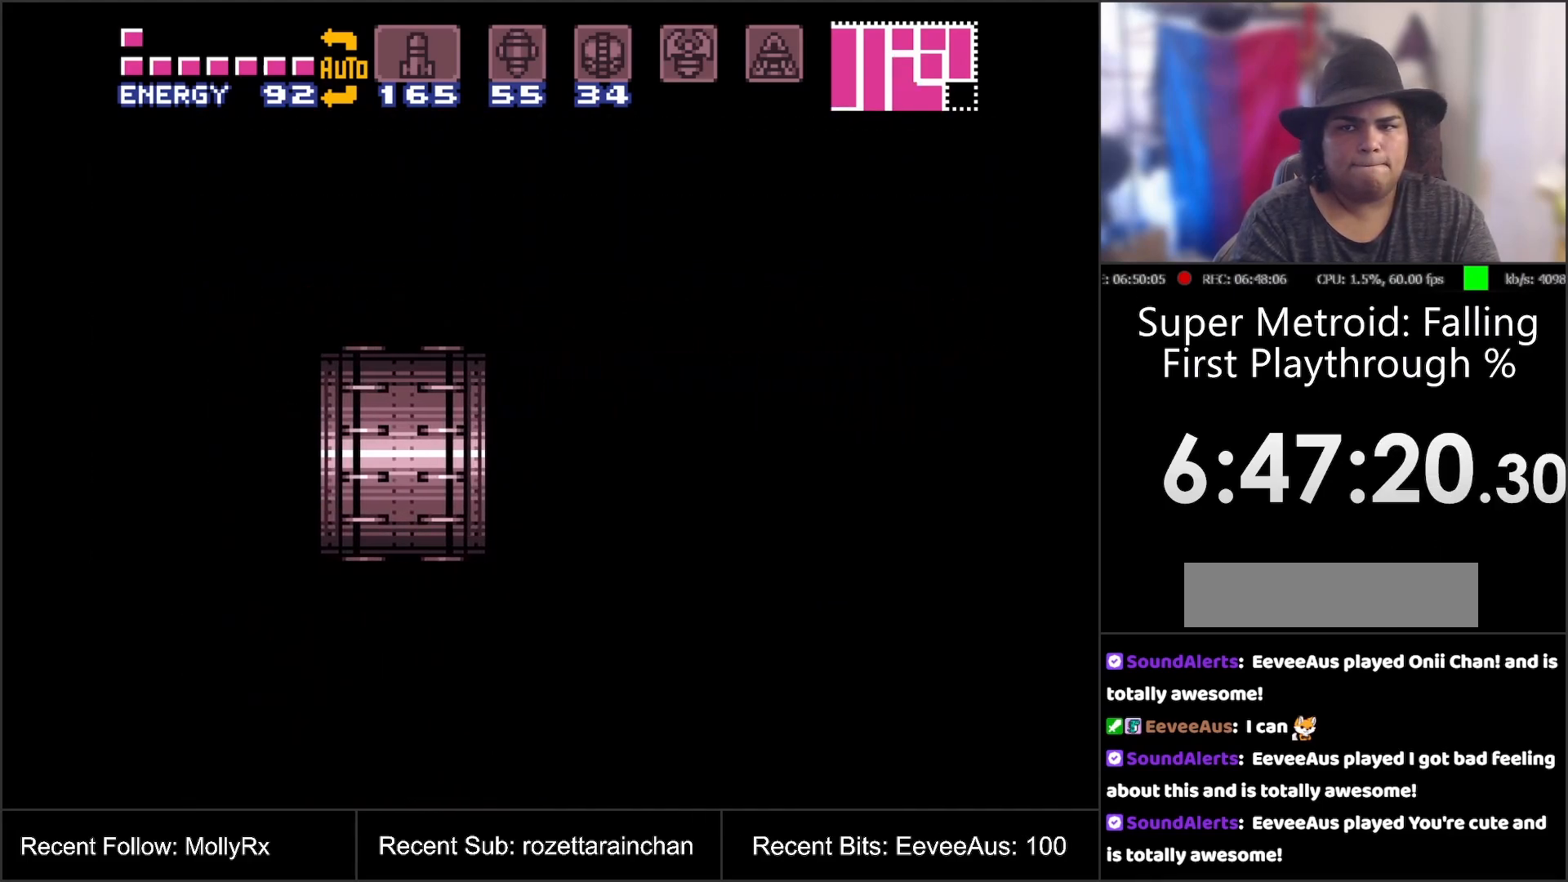
{"buttons": [], "events": []}
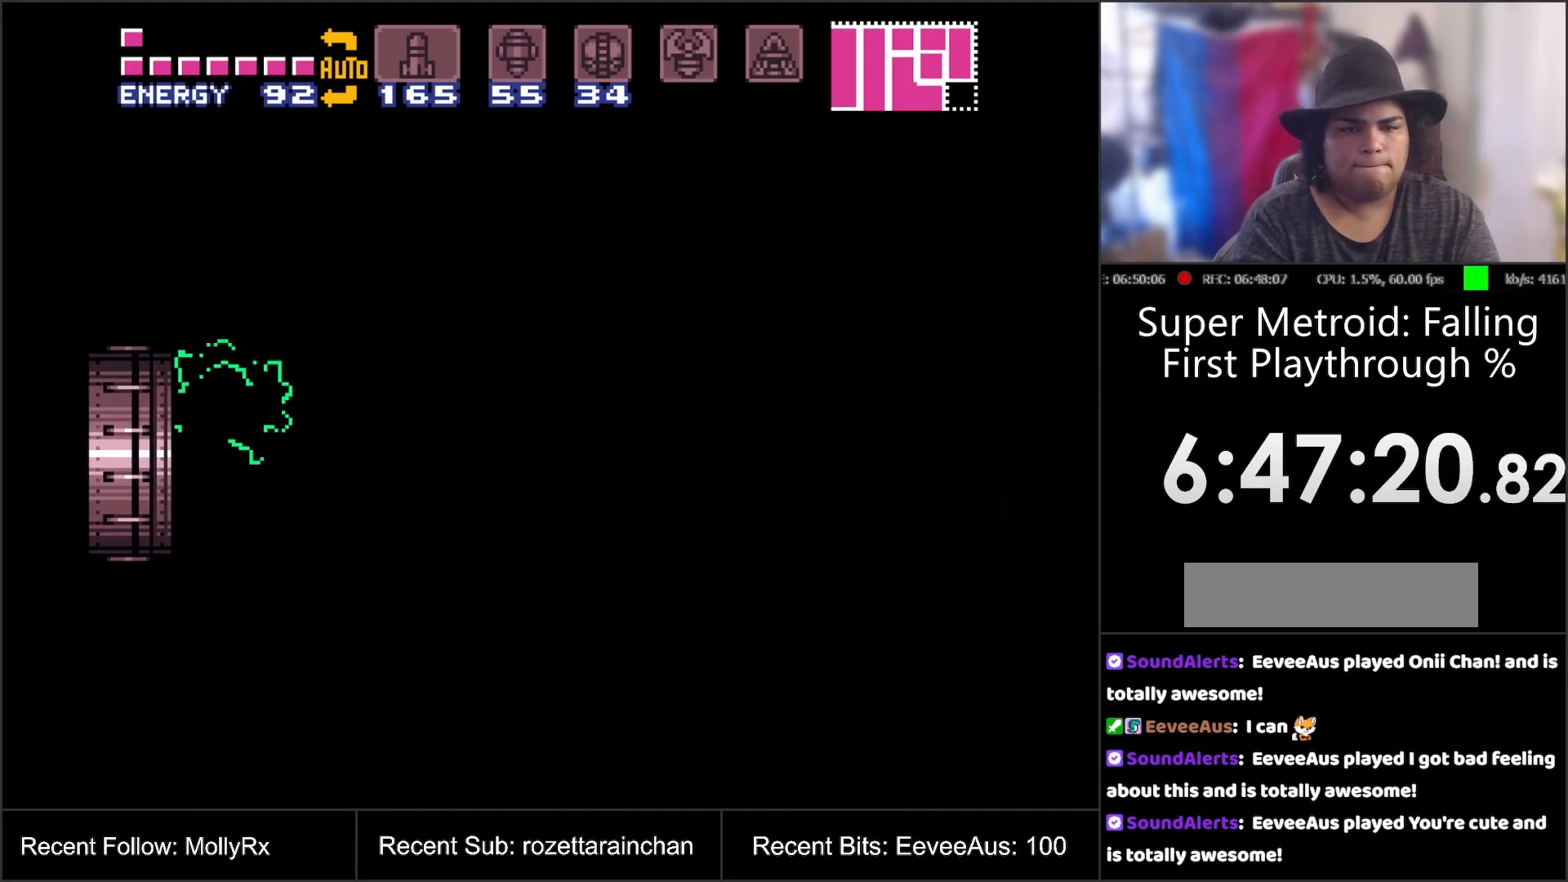
{"buttons": [], "events": []}
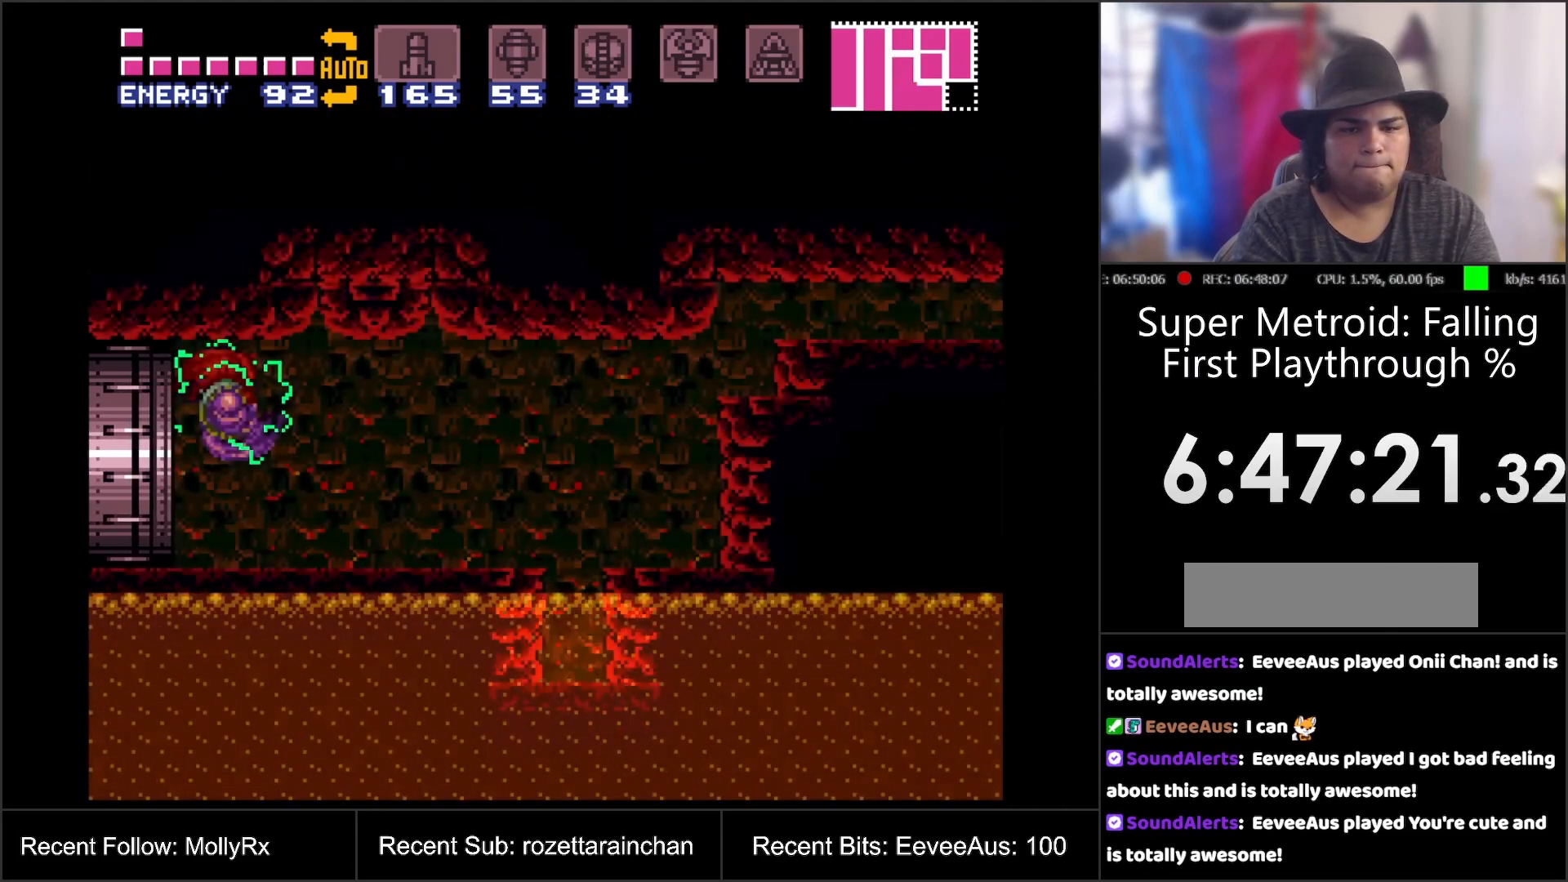
{"buttons": [], "events": []}
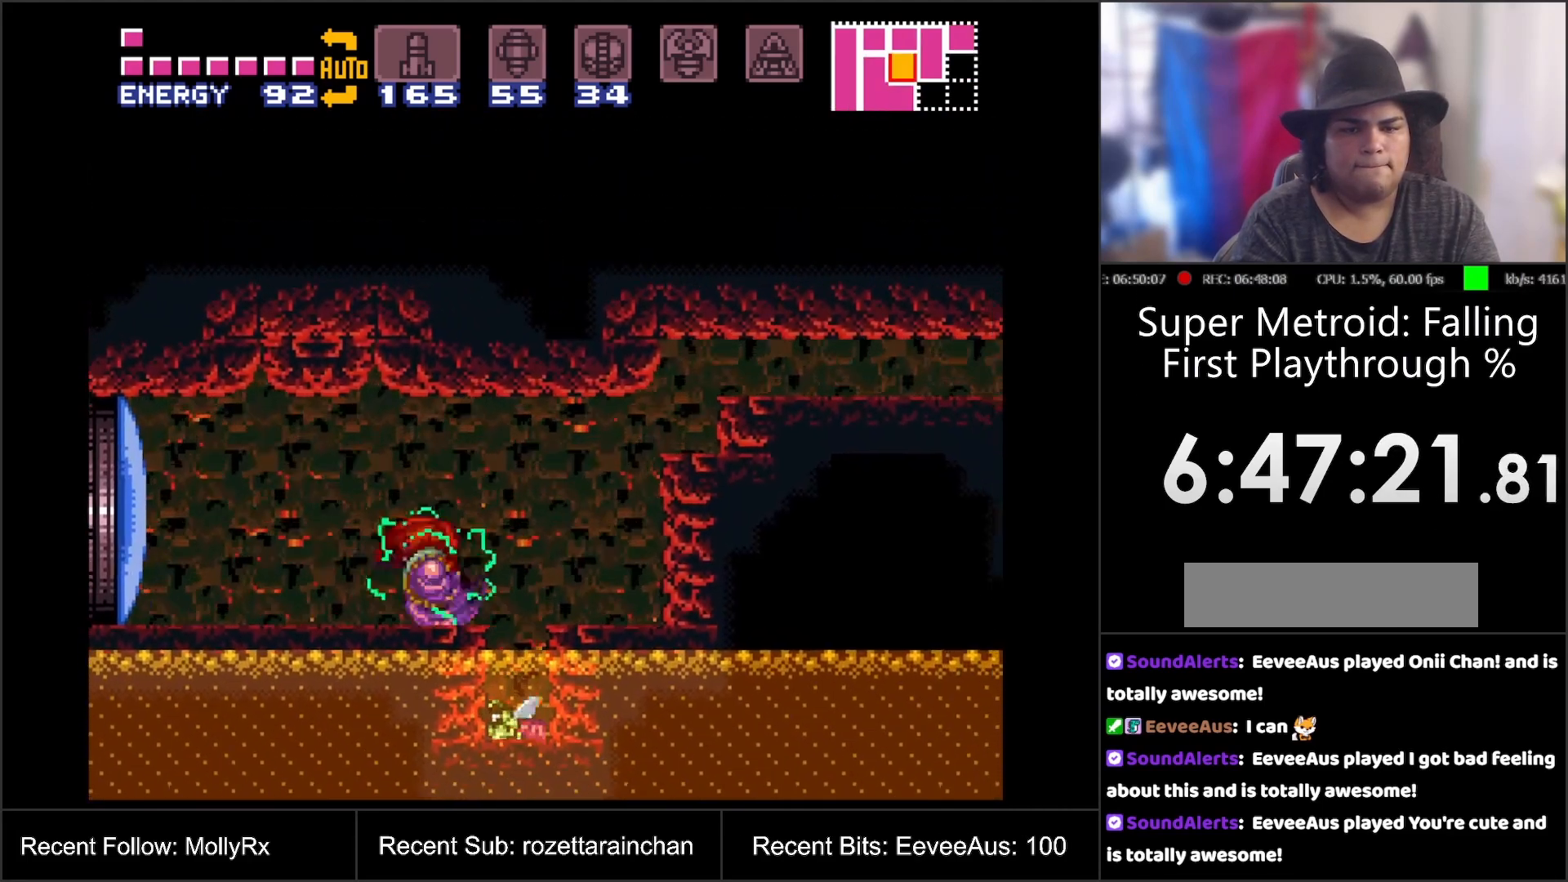
{"buttons": ["Y", "L1"], "events": [[83, "L1", "down"], [117, "Y", "down"], [217, "Y", "up"], [417, "Y", "down"]]}
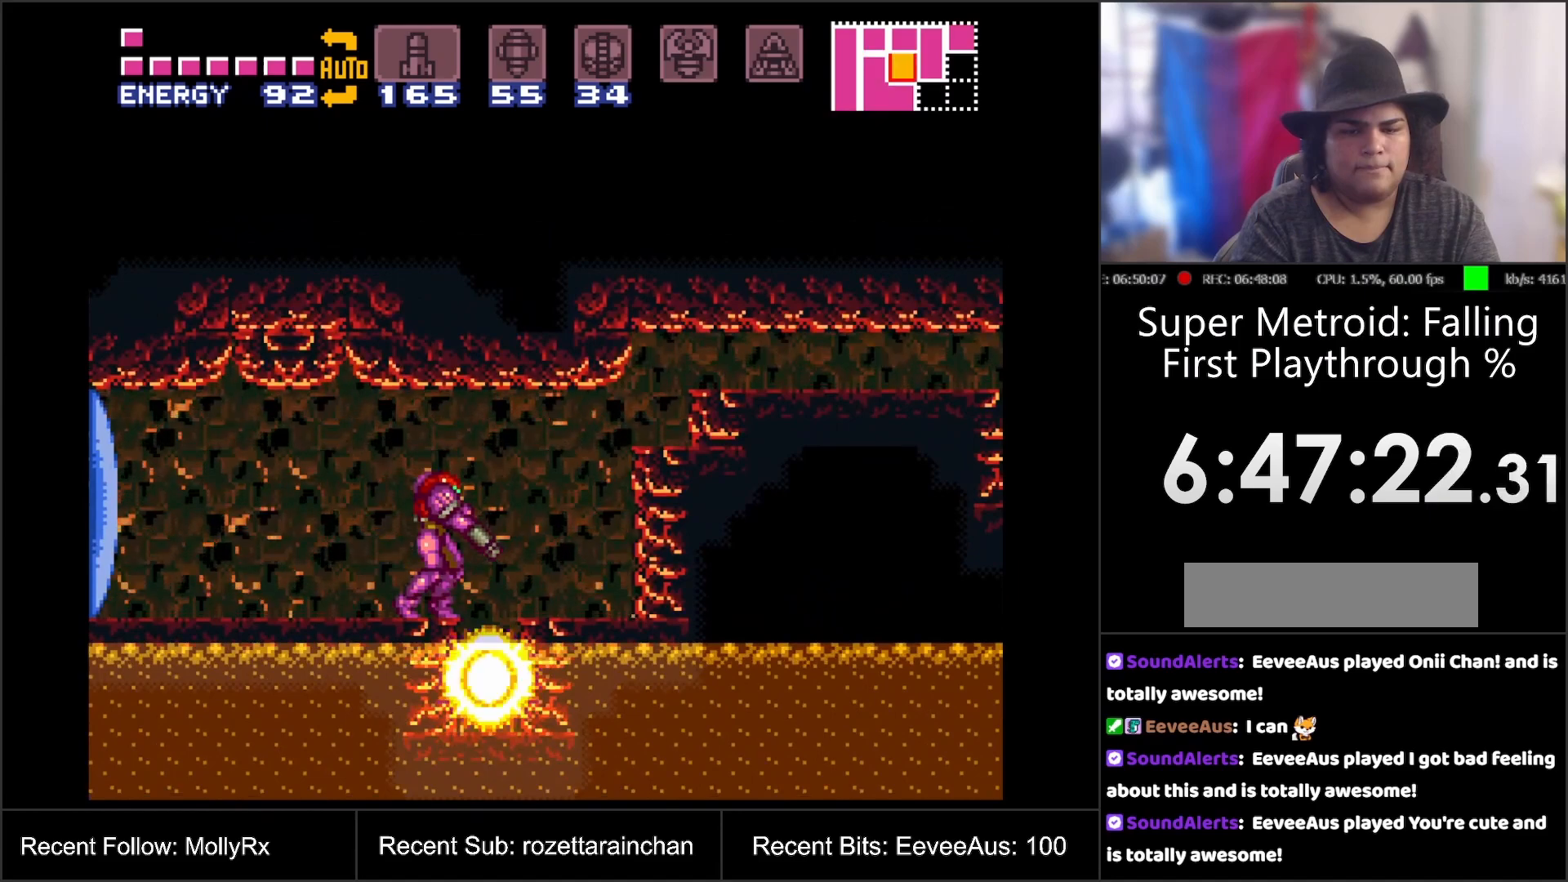
{"buttons": ["DPAD_RIGHT"], "events": [[33, "Y", "up"], [83, "L1", "up"], [133, "DPAD_DOWN", "down"], [200, "DPAD_DOWN", "up"], [267, "DPAD_DOWN", "down"], [333, "DPAD_DOWN", "up"], [450, "B", "down"], [450, "DPAD_RIGHT", "down"], [500, "B", "up"]]}
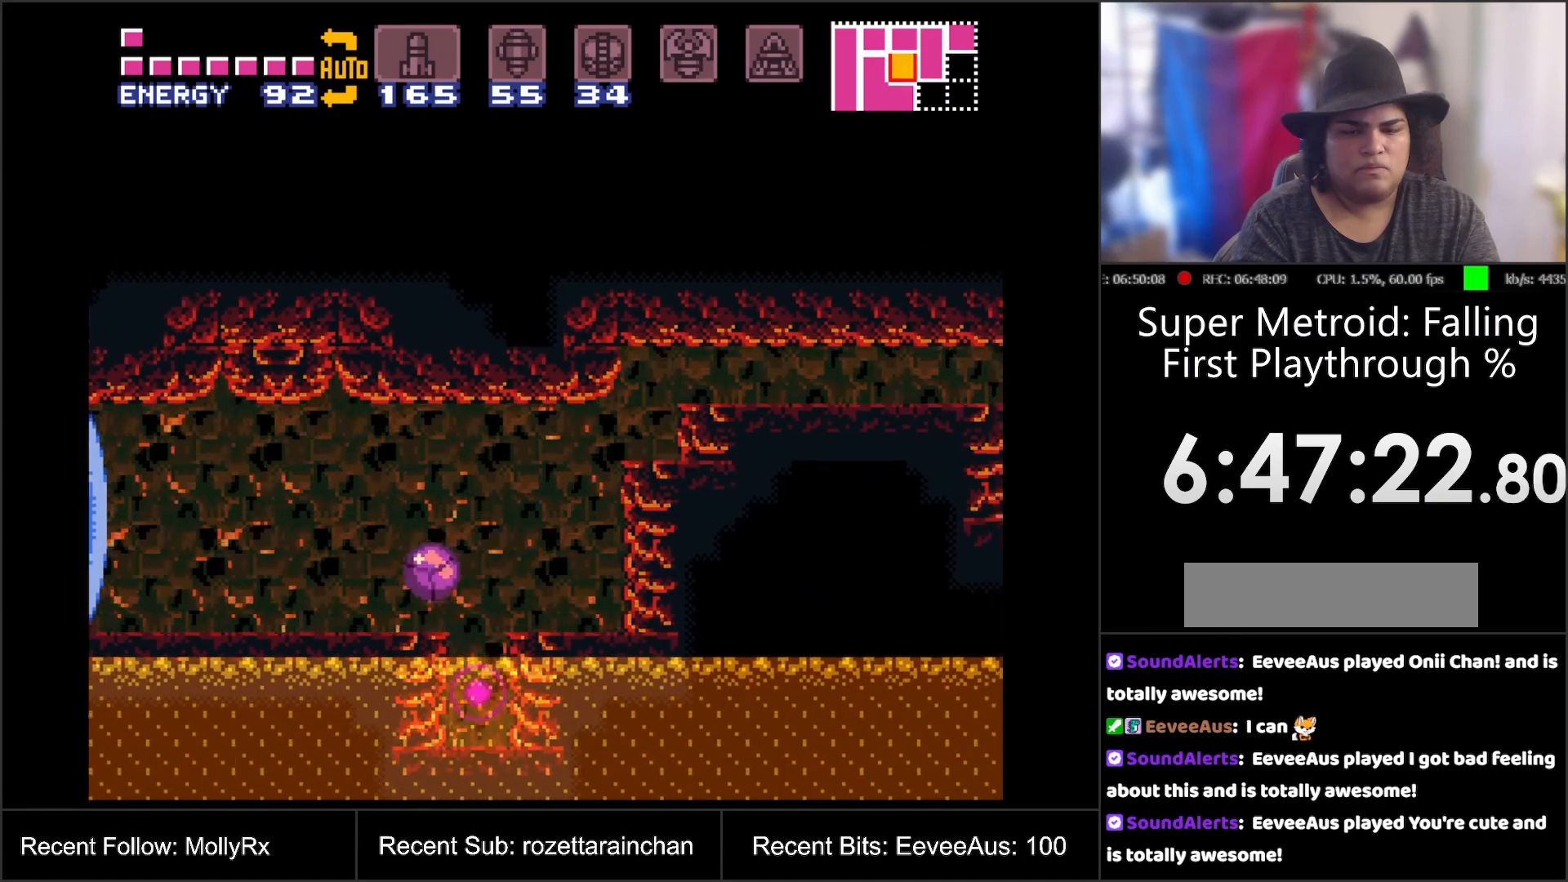
{"buttons": ["B", "DPAD_RIGHT"], "events": [[333, "B", "down"]]}
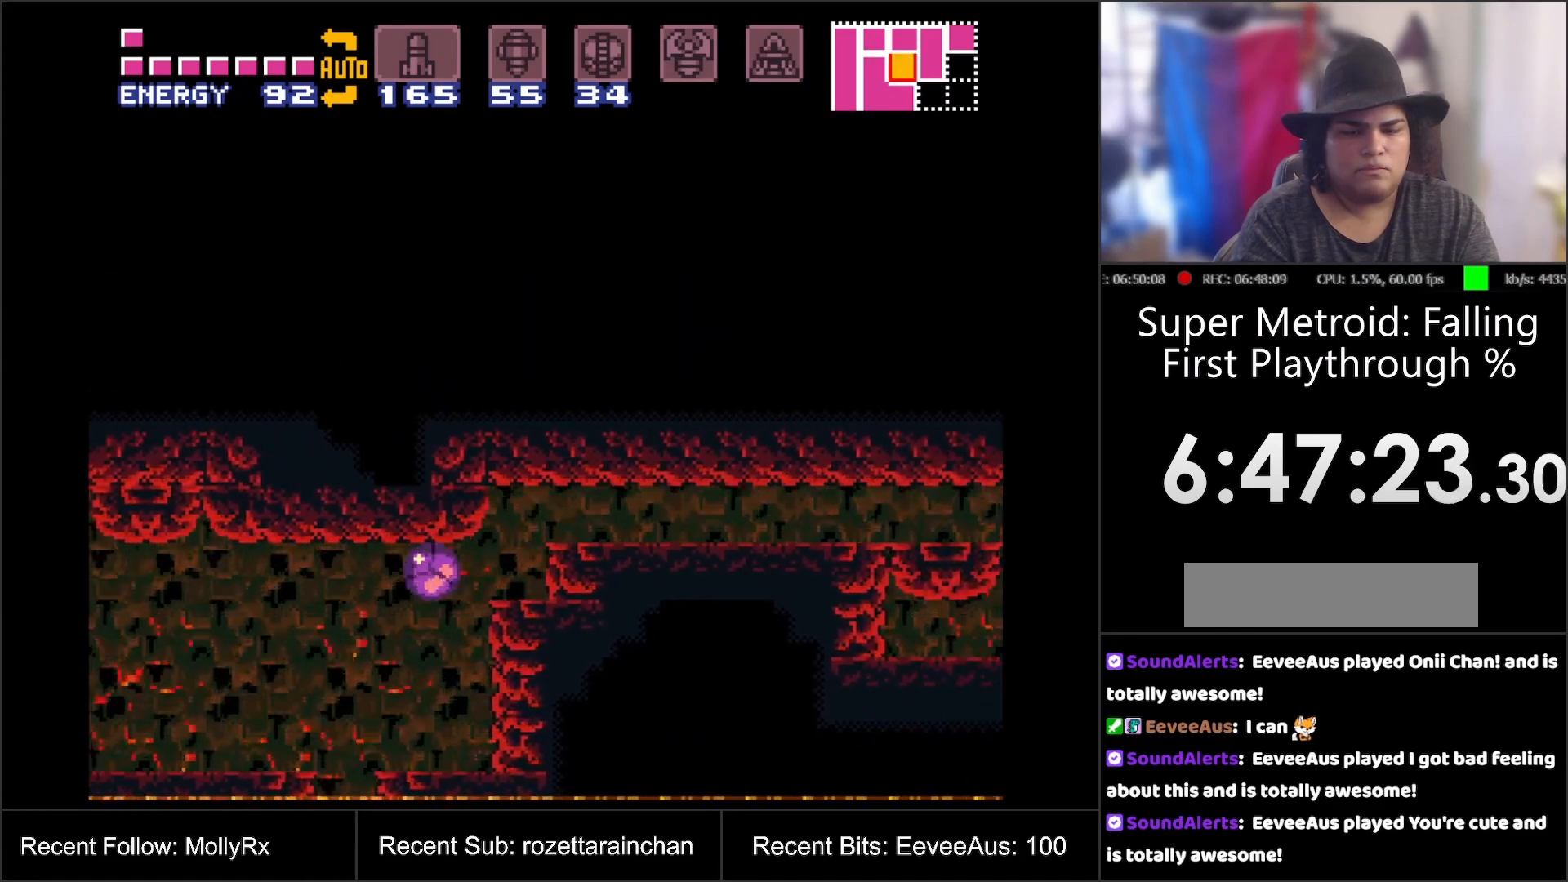
{"buttons": [], "events": [[100, "DPAD_RIGHT", "up"], [117, "B", "up"], [200, "DPAD_LEFT", "down"], [483, "DPAD_LEFT", "up"]]}
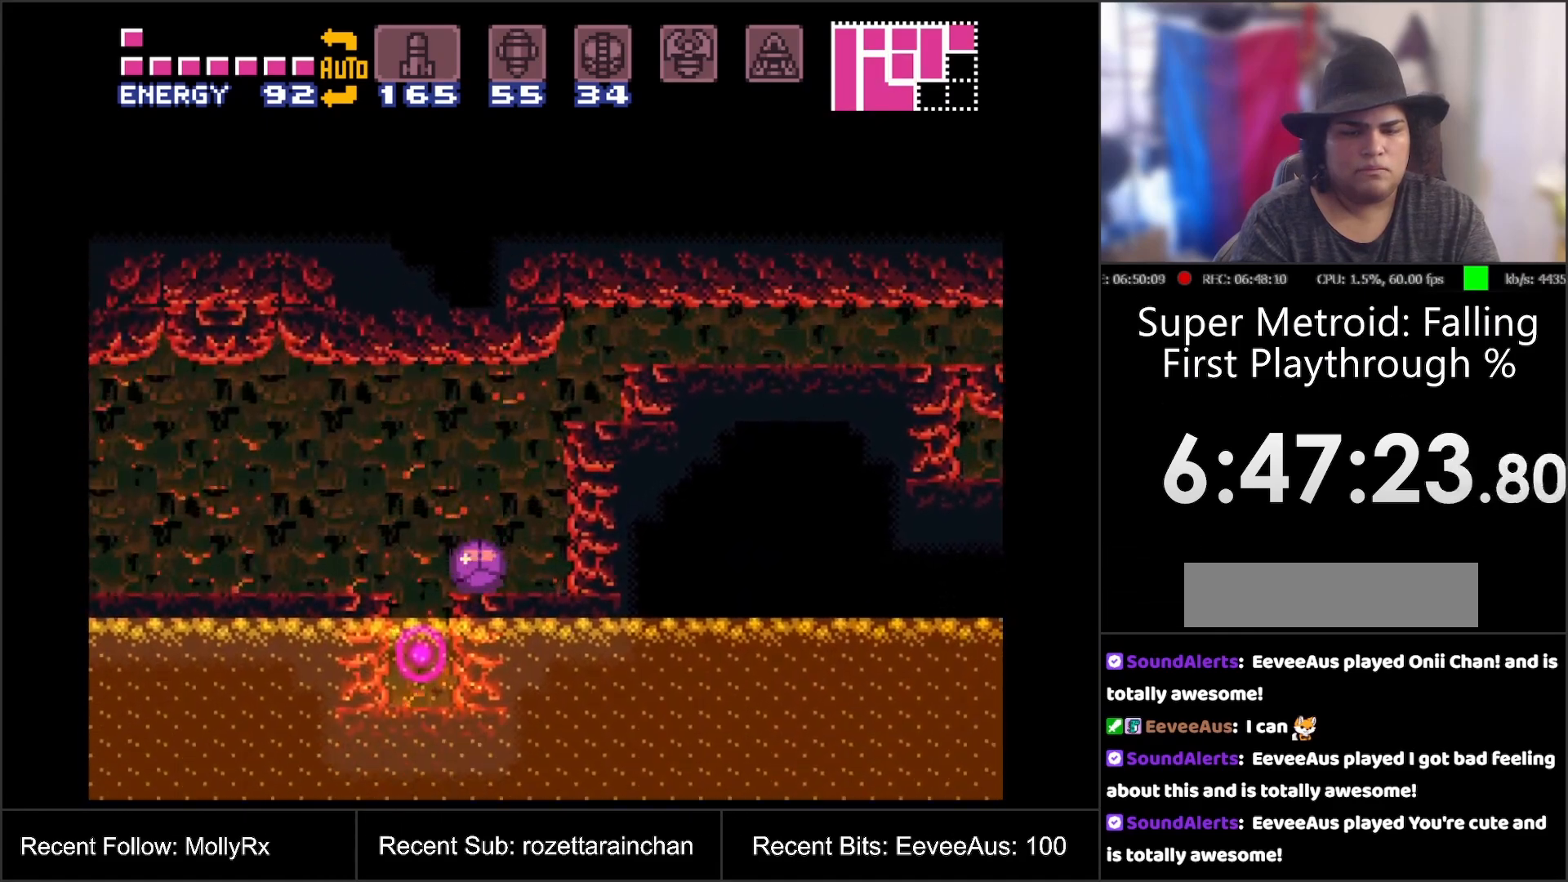
{"buttons": ["X"], "events": [[17, "DPAD_UP", "down"], [133, "DPAD_UP", "up"], [450, "X", "down"]]}
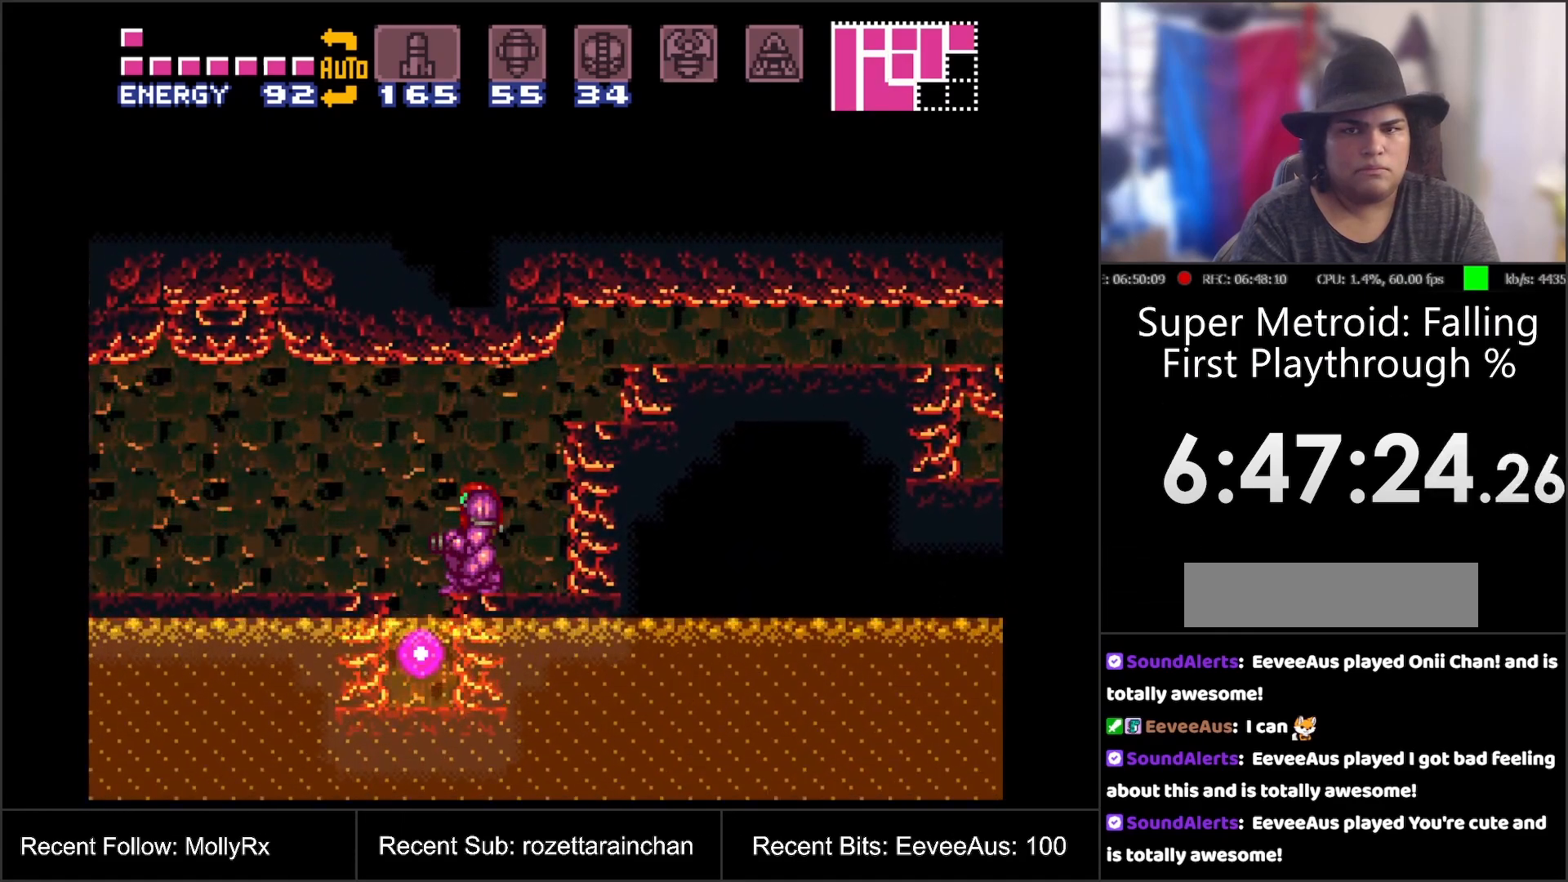
{"buttons": [], "events": [[33, "X", "up"], [83, "X", "down"], [150, "X", "up"], [250, "X", "down"], [267, "DPAD_LEFT", "down"], [333, "X", "up"], [350, "DPAD_LEFT", "up"], [400, "X", "down"], [483, "X", "up"]]}
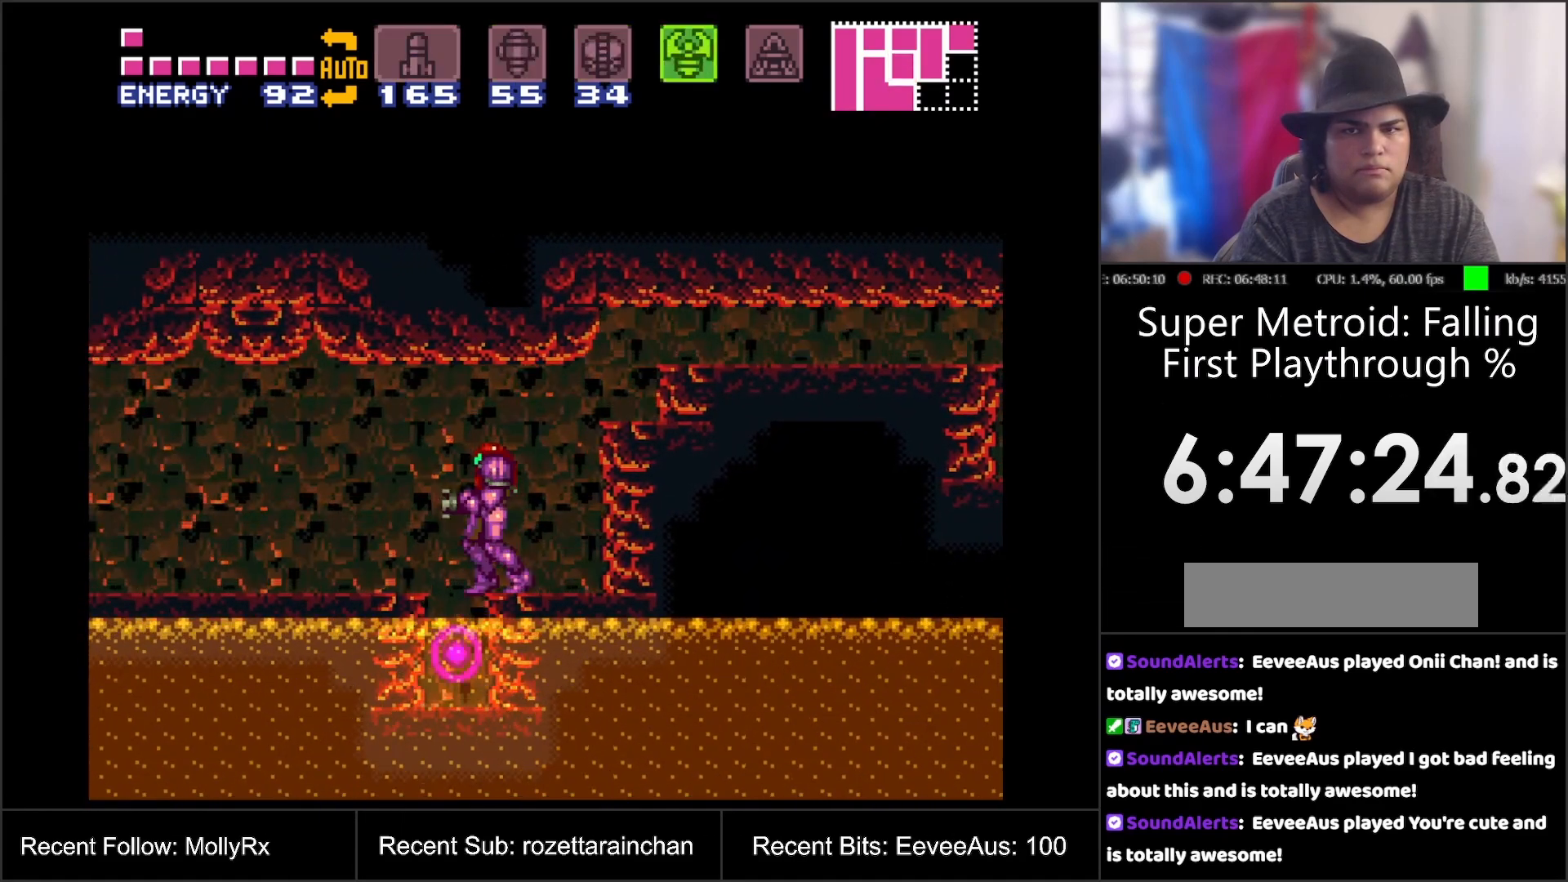
{"buttons": ["DPAD_RIGHT", "SELECT"], "events": [[83, "B", "down"], [150, "DPAD_DOWN", "down"], [217, "Y", "down"], [233, "B", "up"], [350, "Y", "up"], [383, "DPAD_DOWN", "up"], [417, "DPAD_RIGHT", "down"], [483, "SELECT", "down"]]}
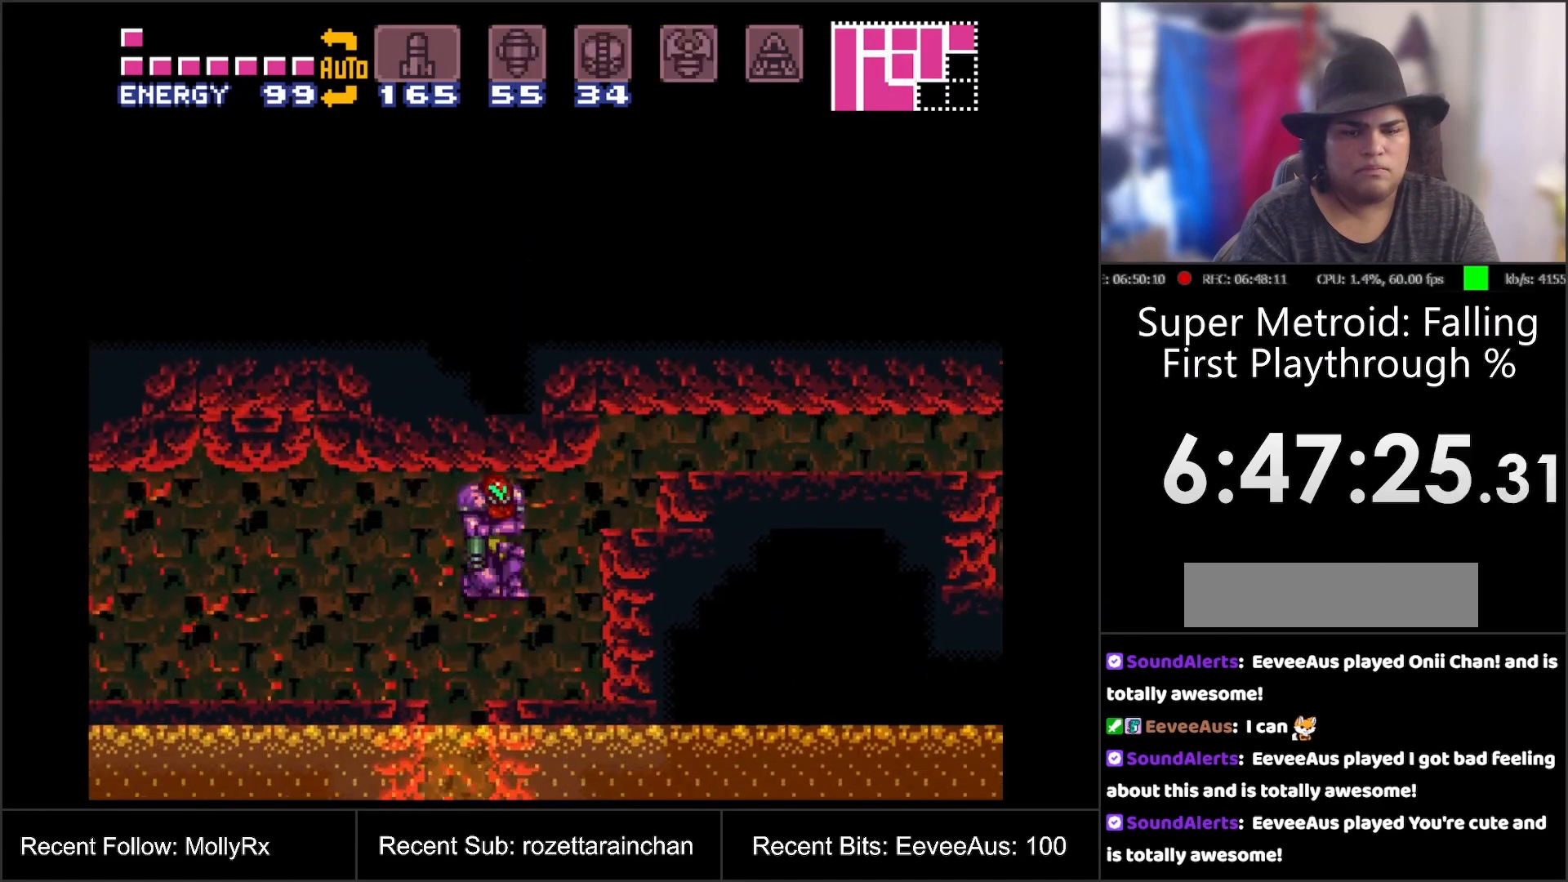
{"buttons": [], "events": [[100, "DPAD_RIGHT", "up"], [117, "SELECT", "up"], [300, "DPAD_DOWN", "down"], [400, "DPAD_DOWN", "up"], [450, "DPAD_DOWN", "down"], [500, "DPAD_DOWN", "up"]]}
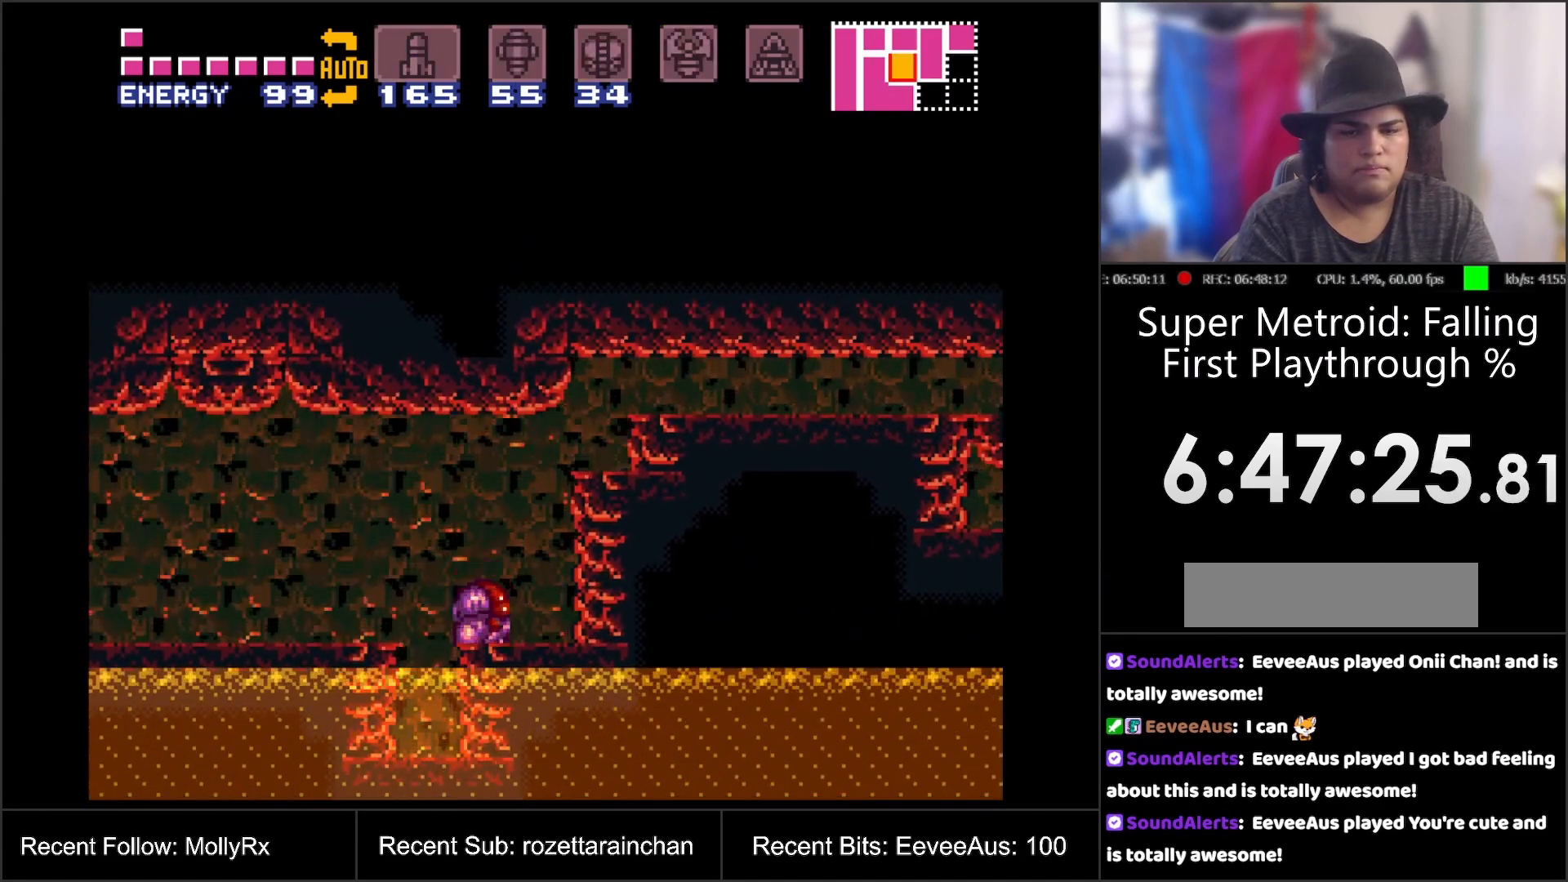
{"buttons": ["DPAD_RIGHT"], "events": [[100, "DPAD_RIGHT", "down"], [167, "B", "down"], [400, "B", "up"]]}
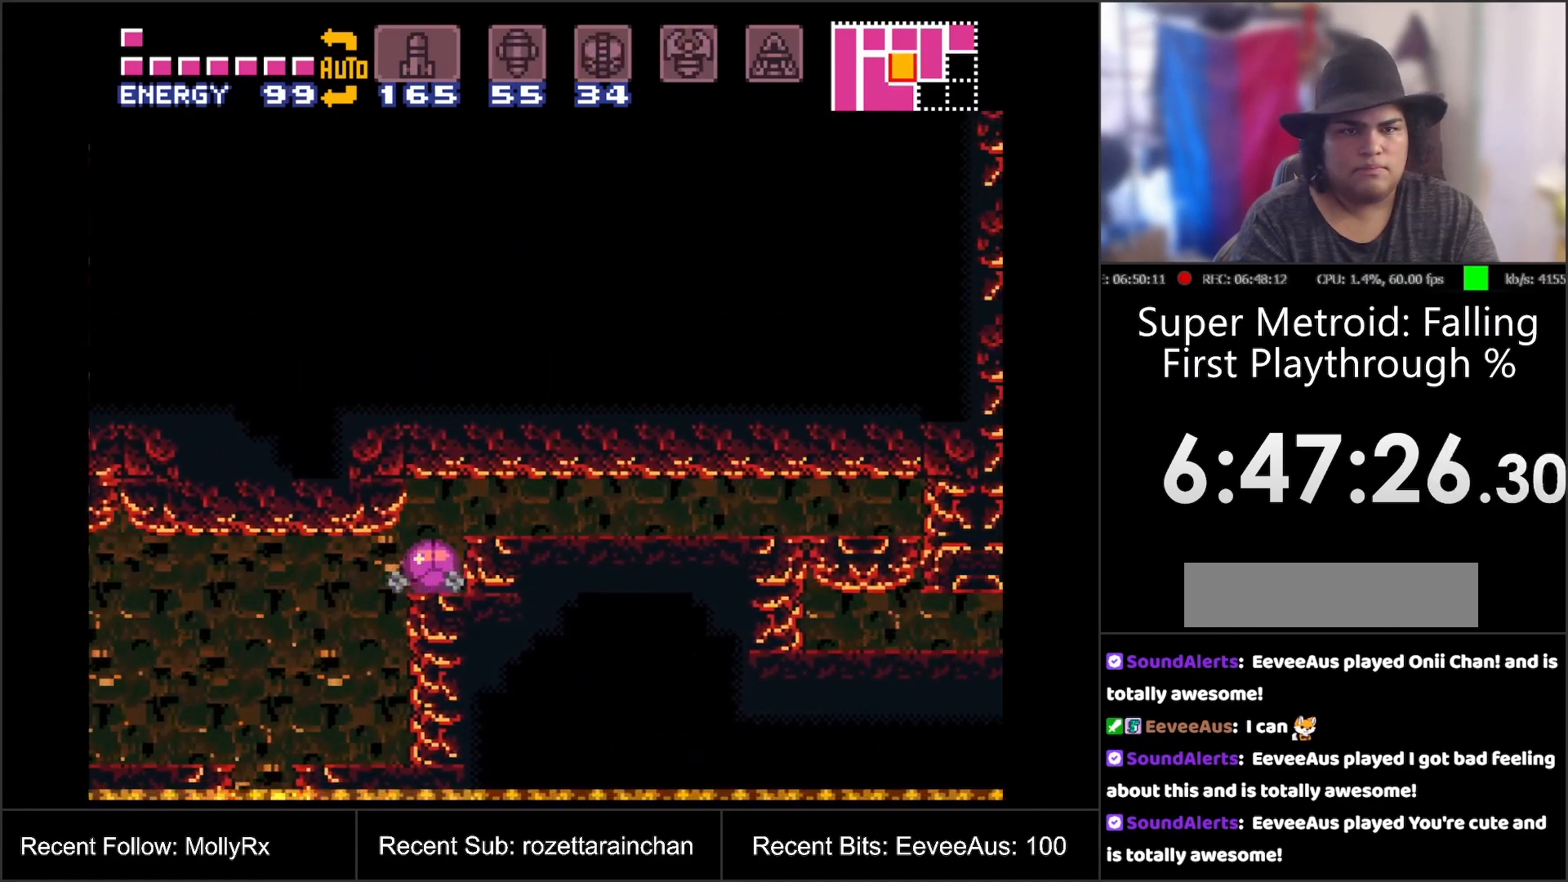
{"buttons": ["DPAD_RIGHT"], "events": [[100, "B", "down"], [250, "B", "up"]]}
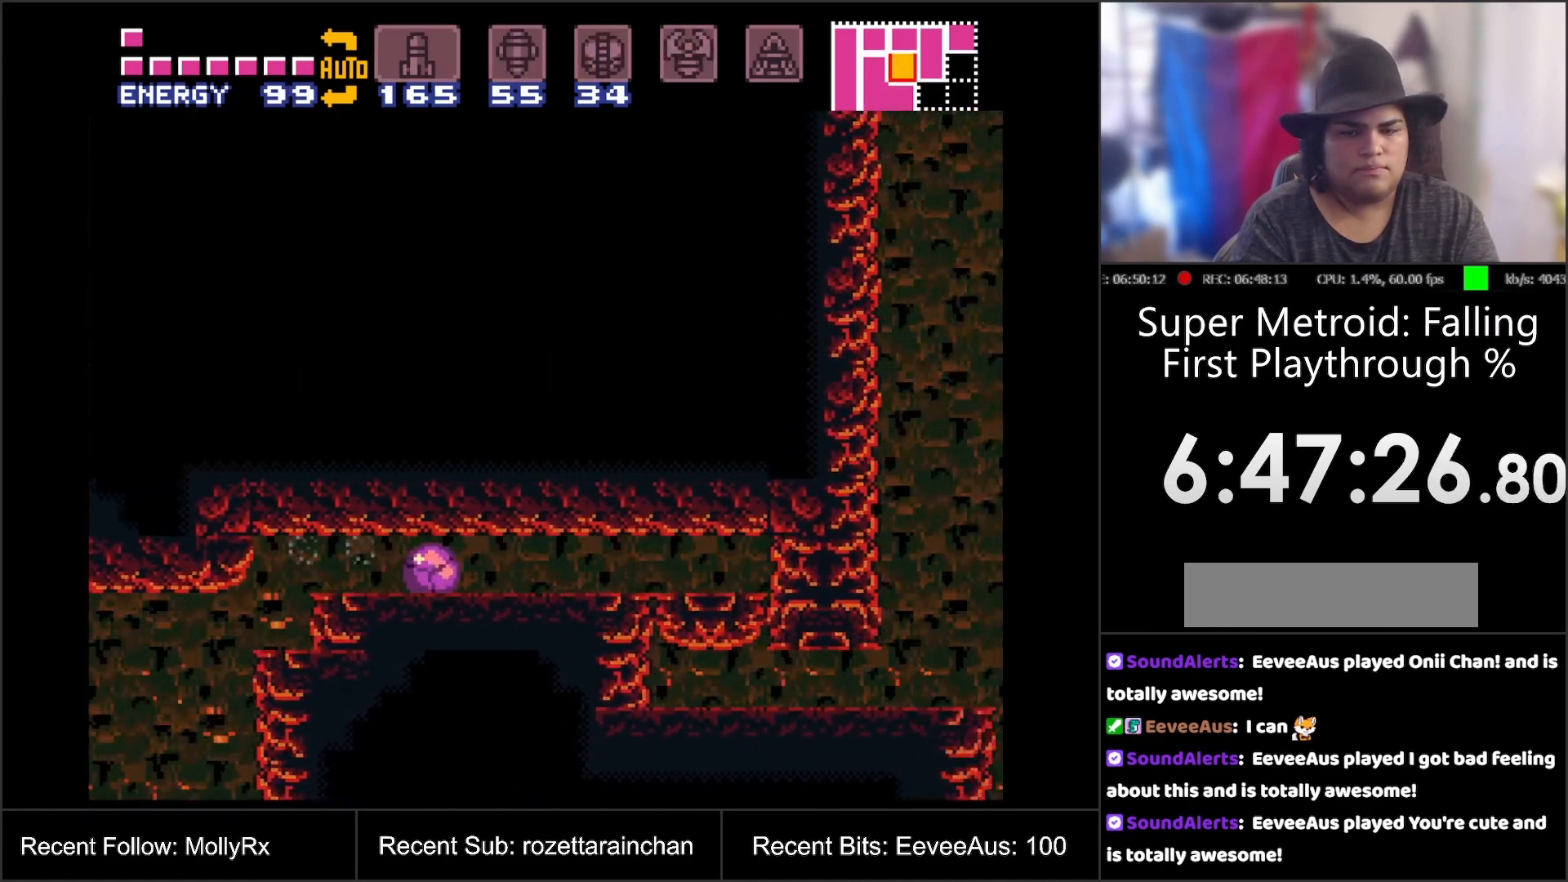
{"buttons": ["DPAD_RIGHT"], "events": []}
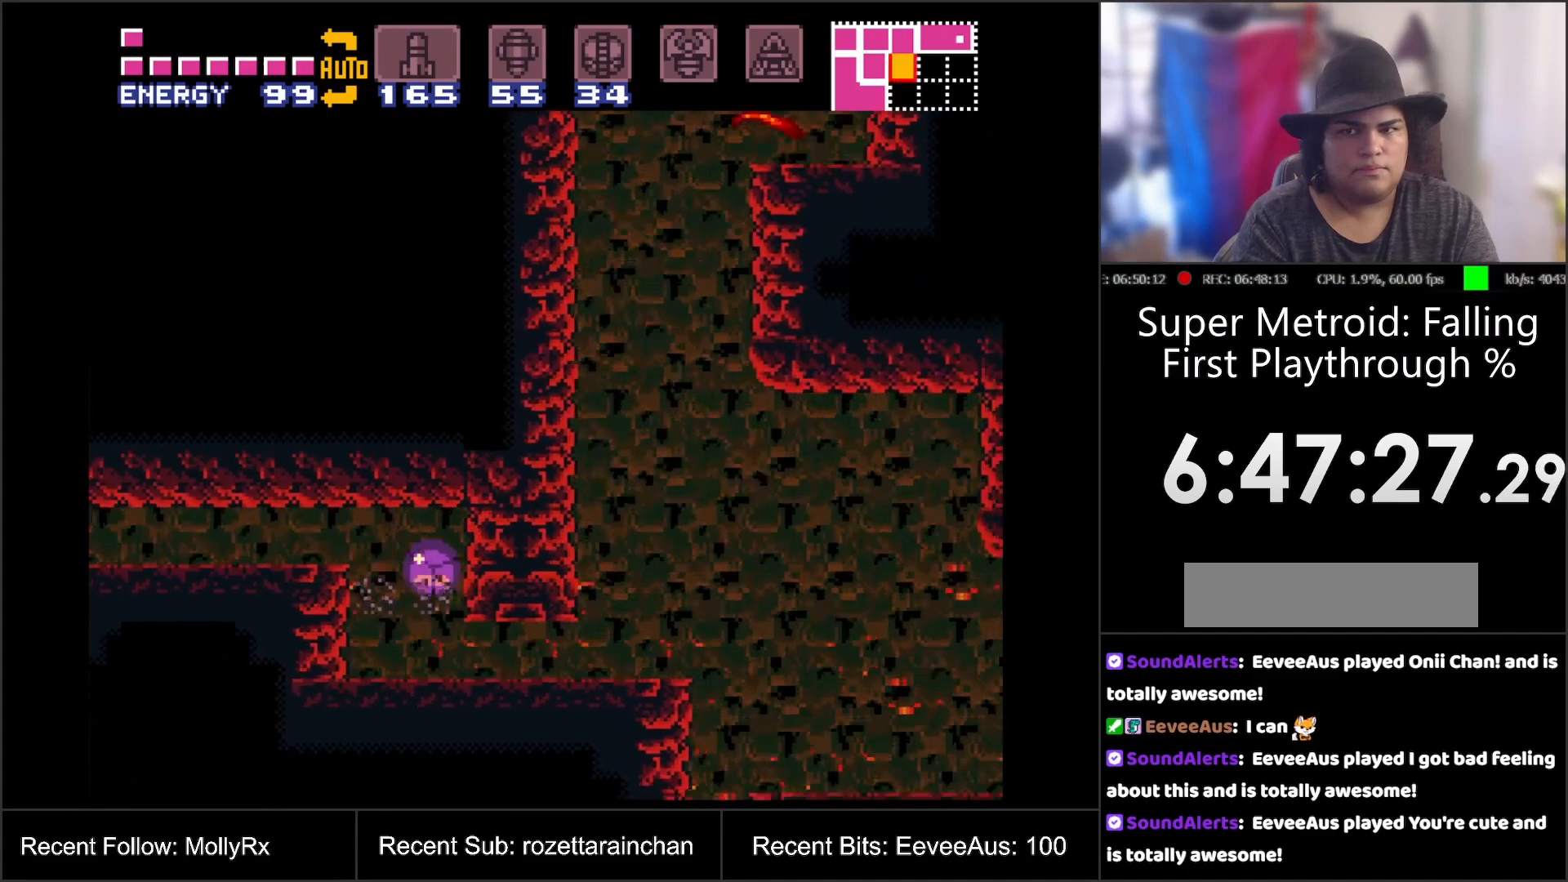
{"buttons": ["DPAD_RIGHT"], "events": []}
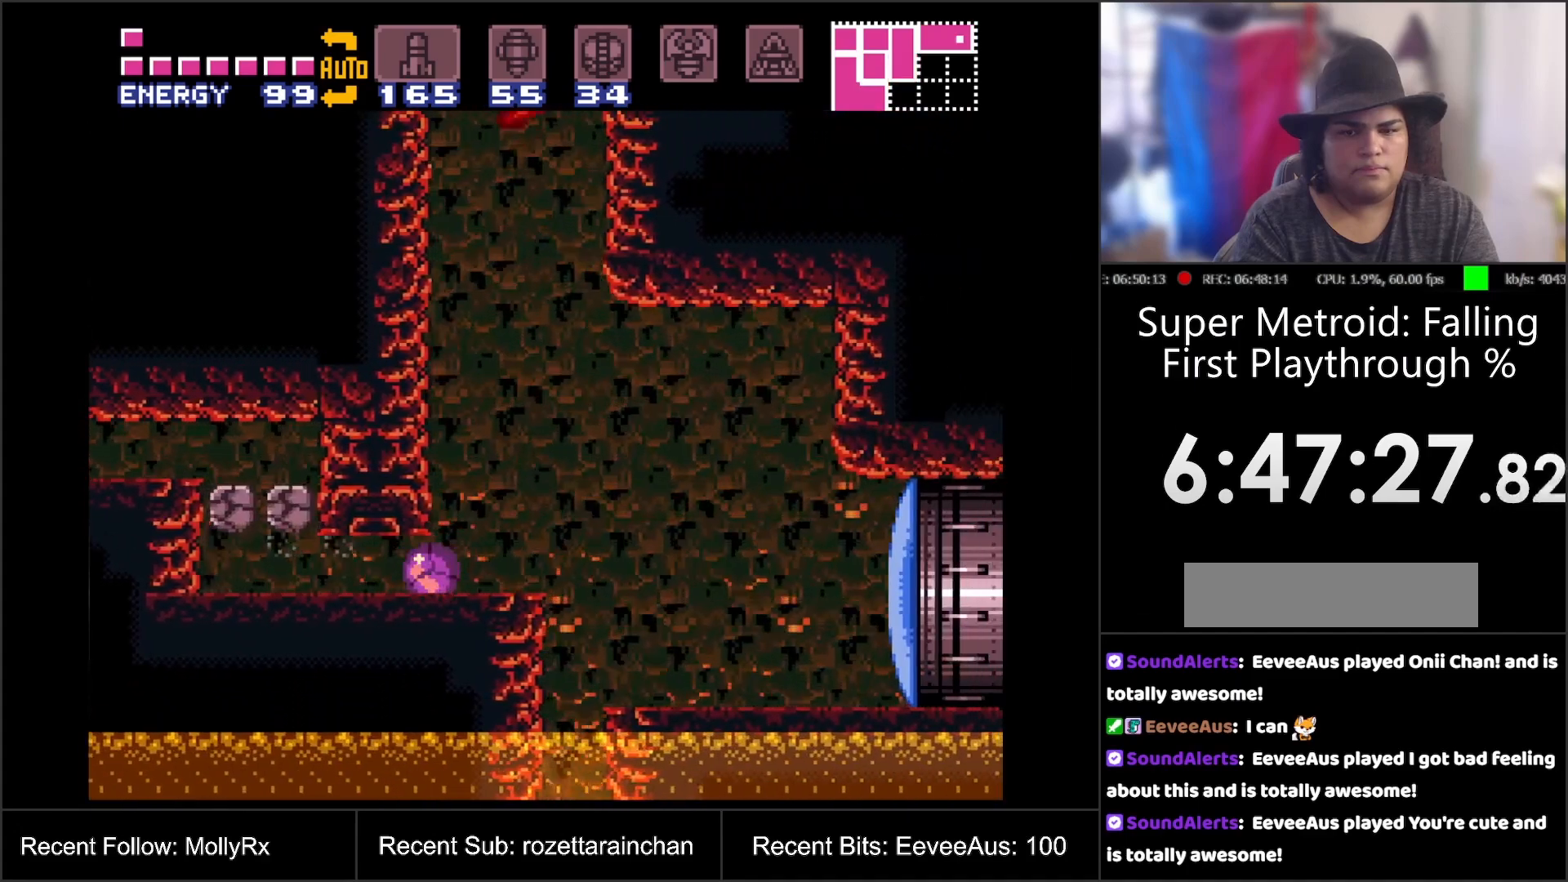
{"buttons": ["DPAD_RIGHT"], "events": []}
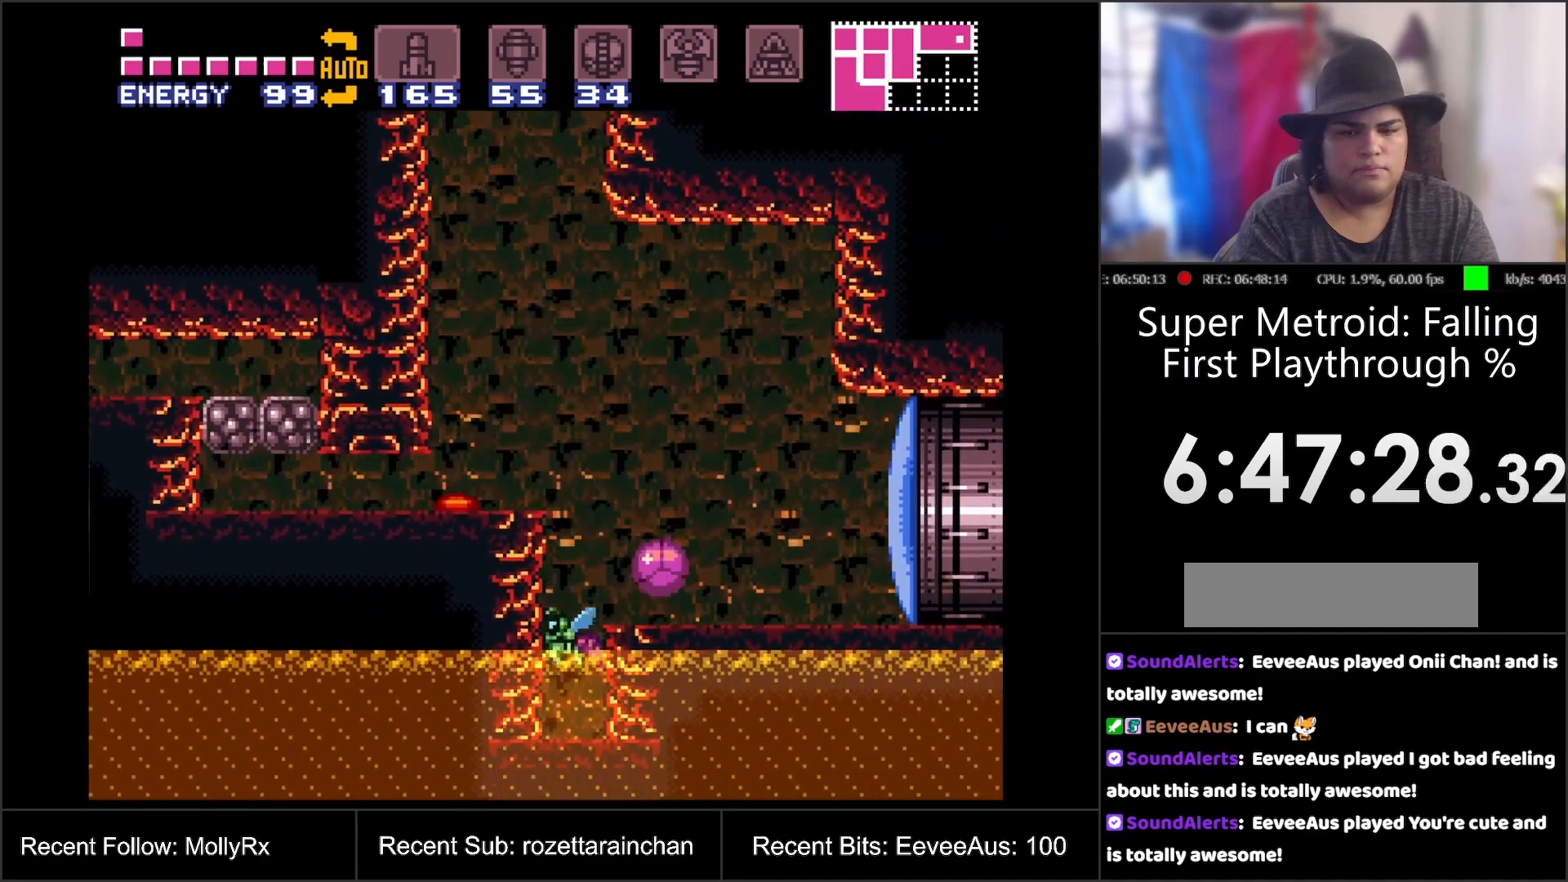
{"buttons": ["Y"], "events": [[400, "DPAD_RIGHT", "up"], [400, "DPAD_UP", "down"], [450, "DPAD_UP", "up"], [483, "Y", "down"]]}
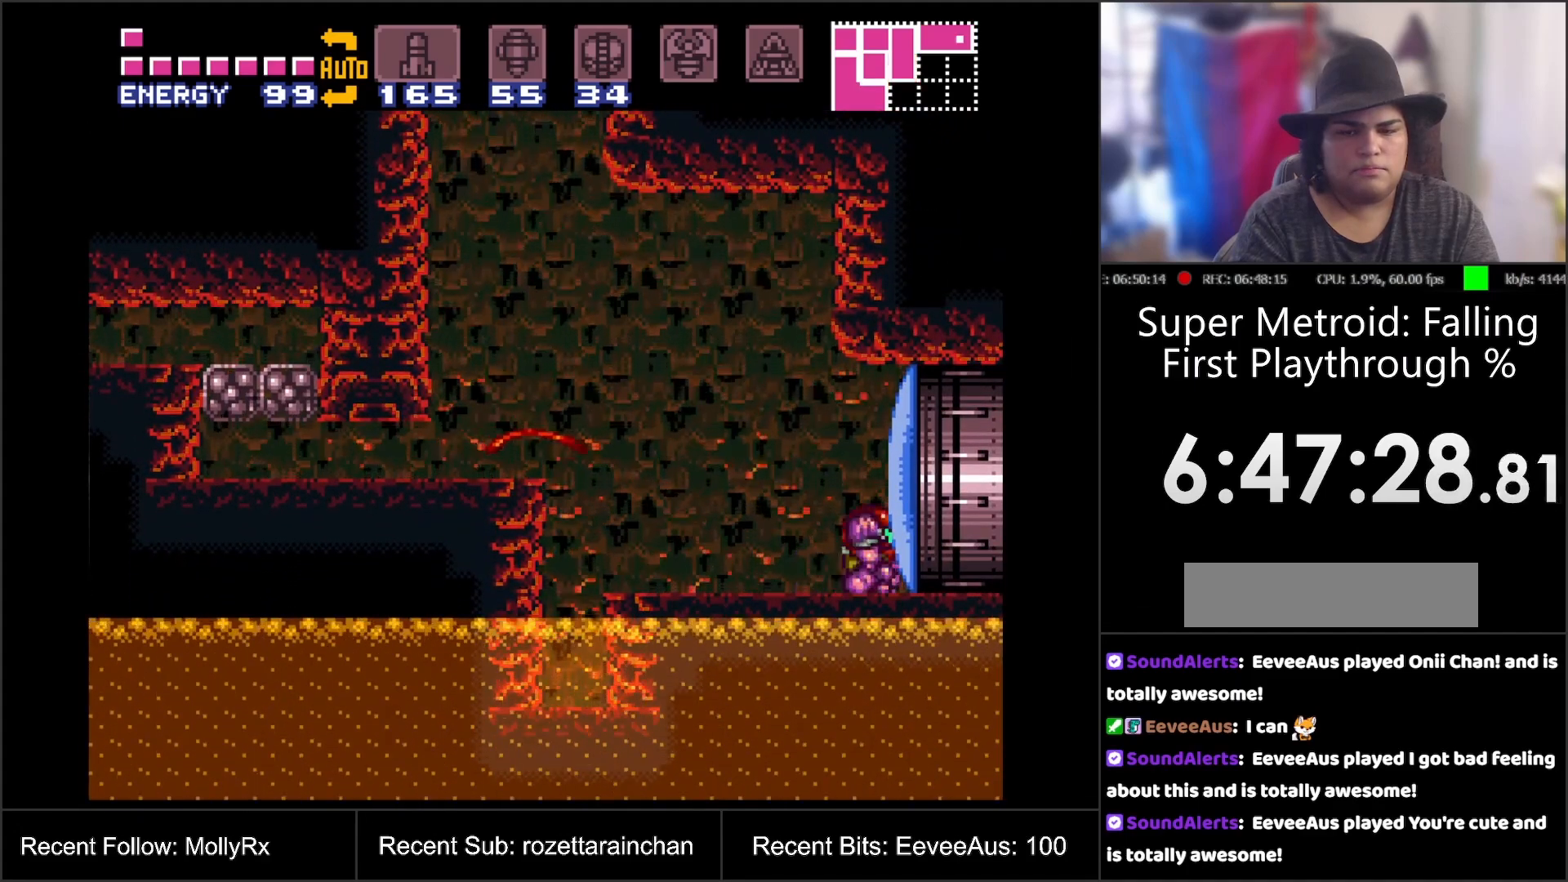
{"buttons": ["A", "DPAD_RIGHT"], "events": [[83, "Y", "up"], [233, "A", "down"], [383, "DPAD_RIGHT", "down"]]}
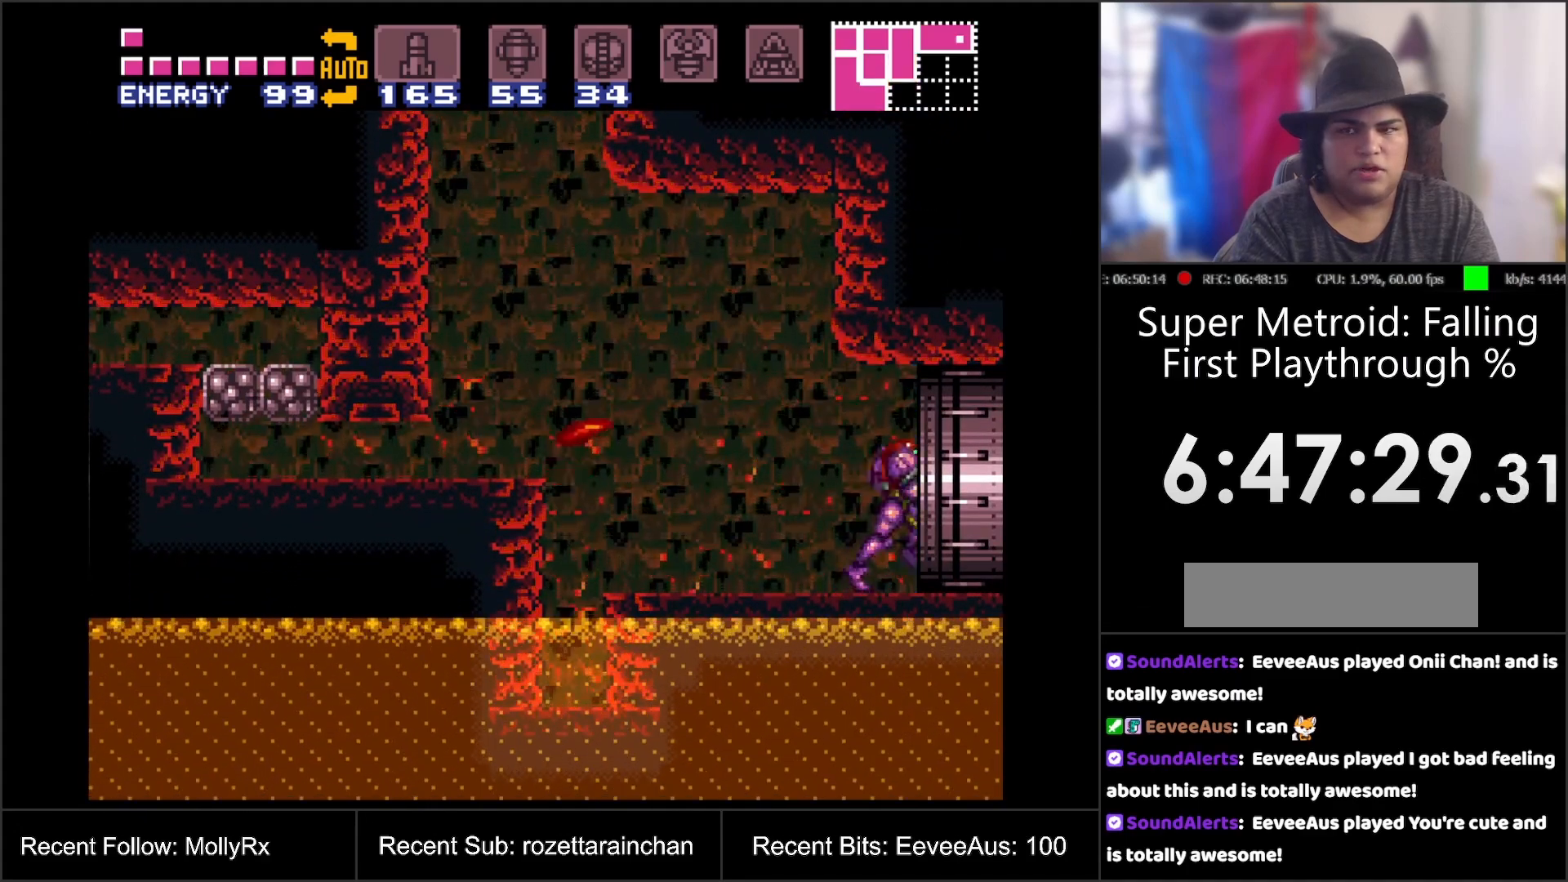
{"buttons": [], "events": [[33, "B", "down"], [400, "DPAD_RIGHT", "up"], [450, "B", "up"], [500, "A", "up"]]}
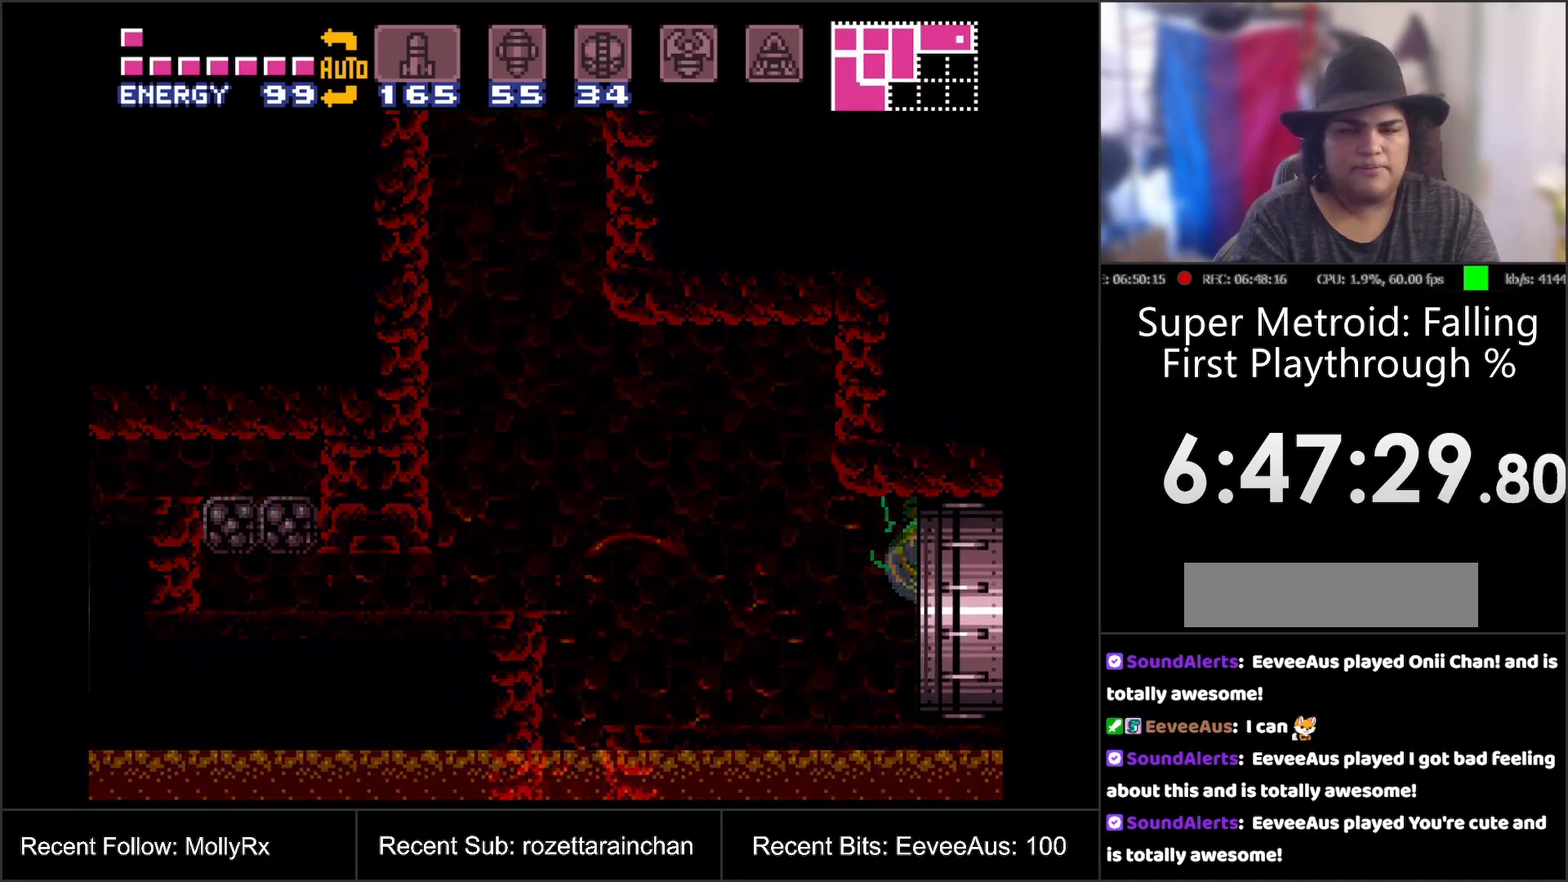
{"buttons": [], "events": []}
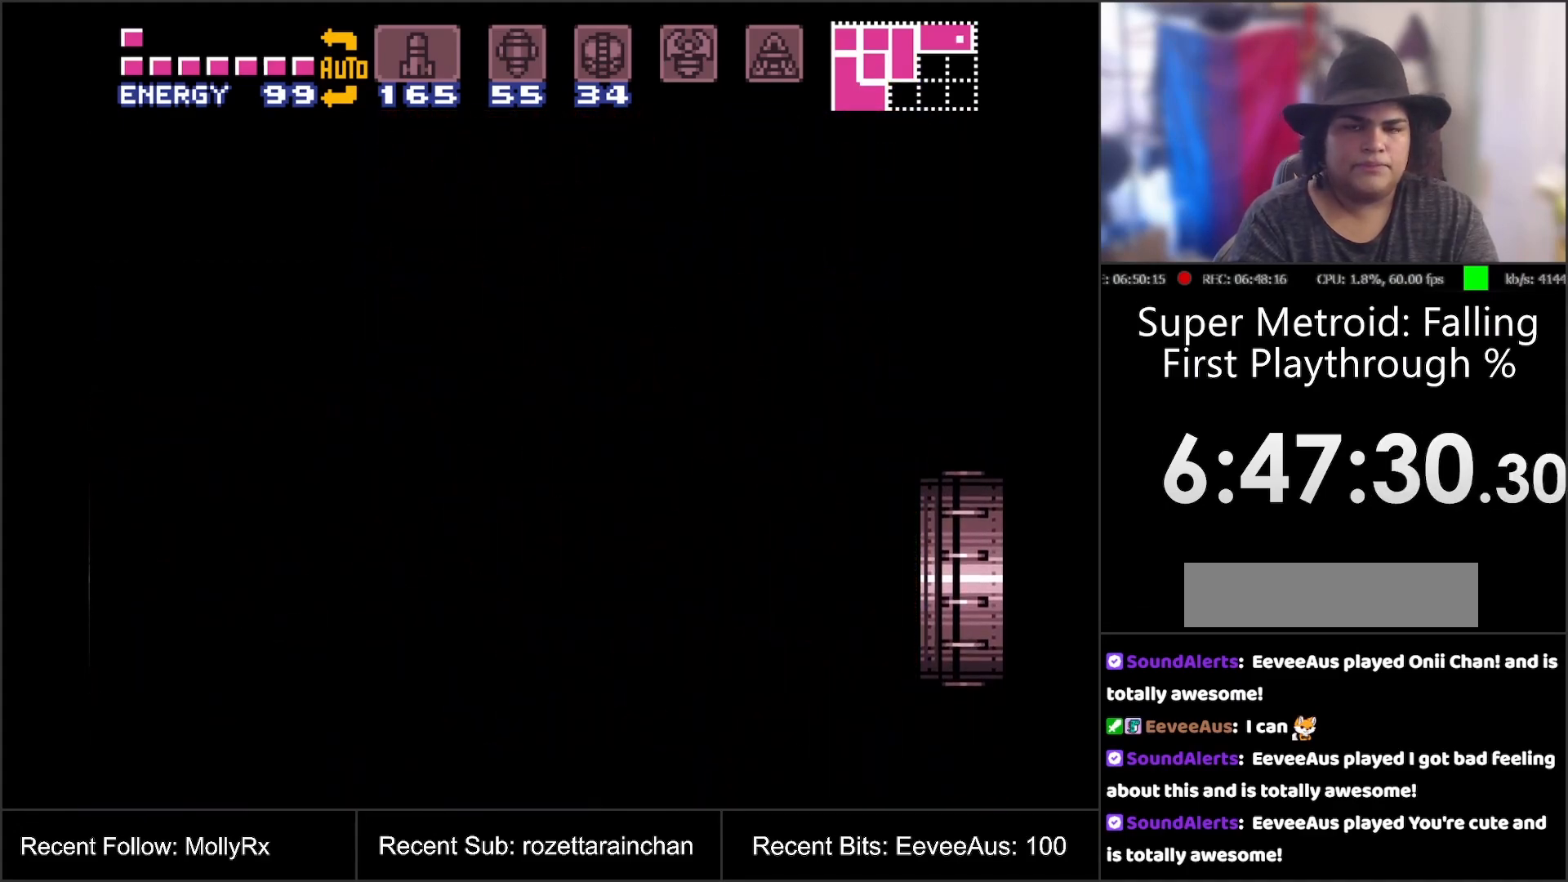
{"buttons": [], "events": []}
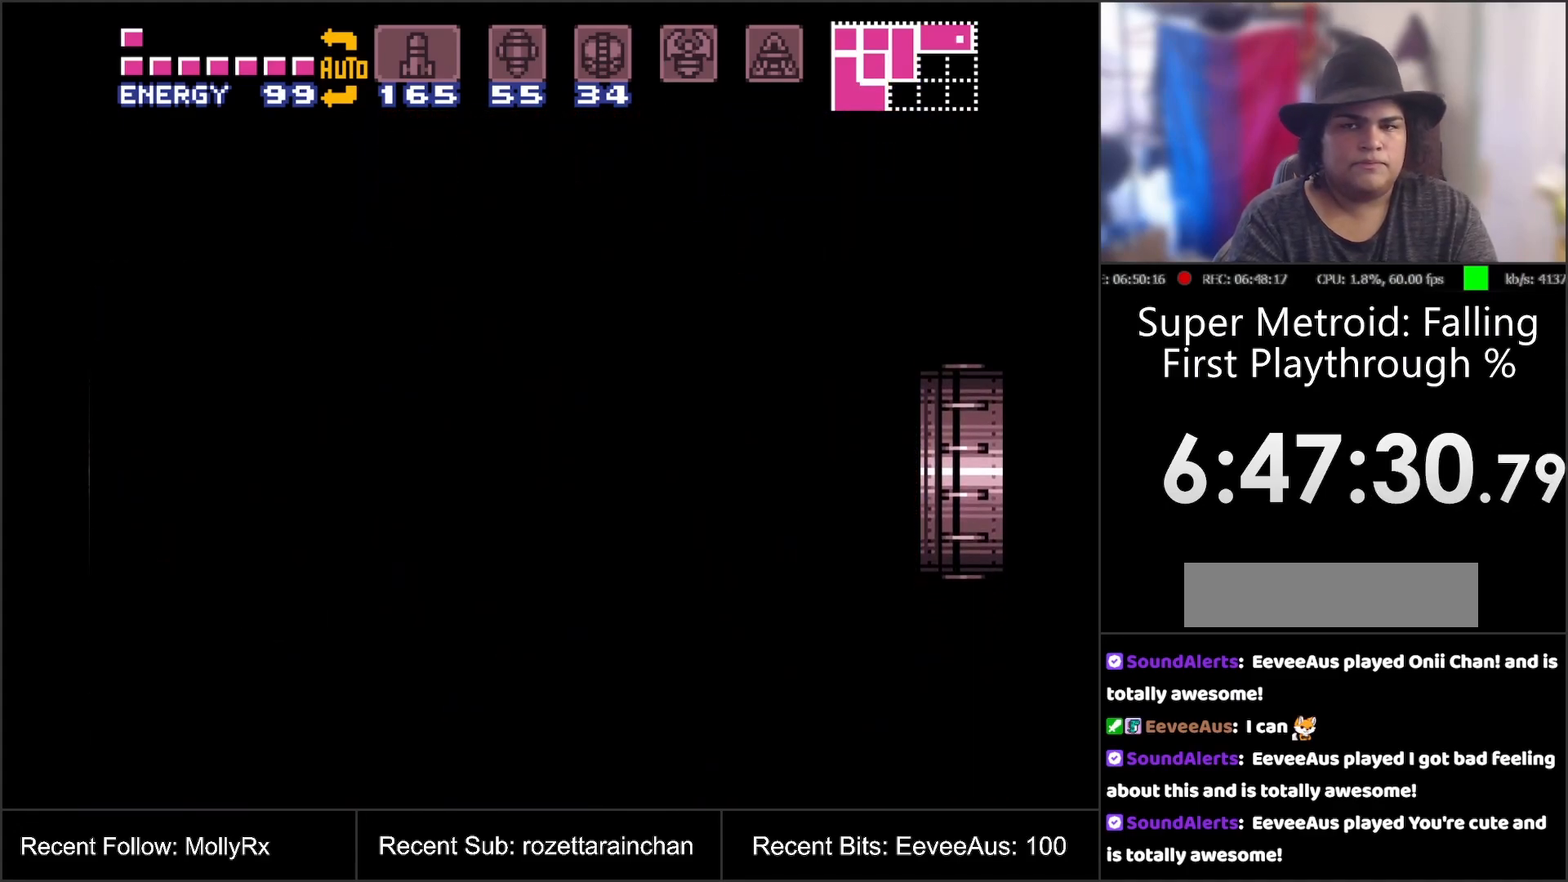
{"buttons": [], "events": []}
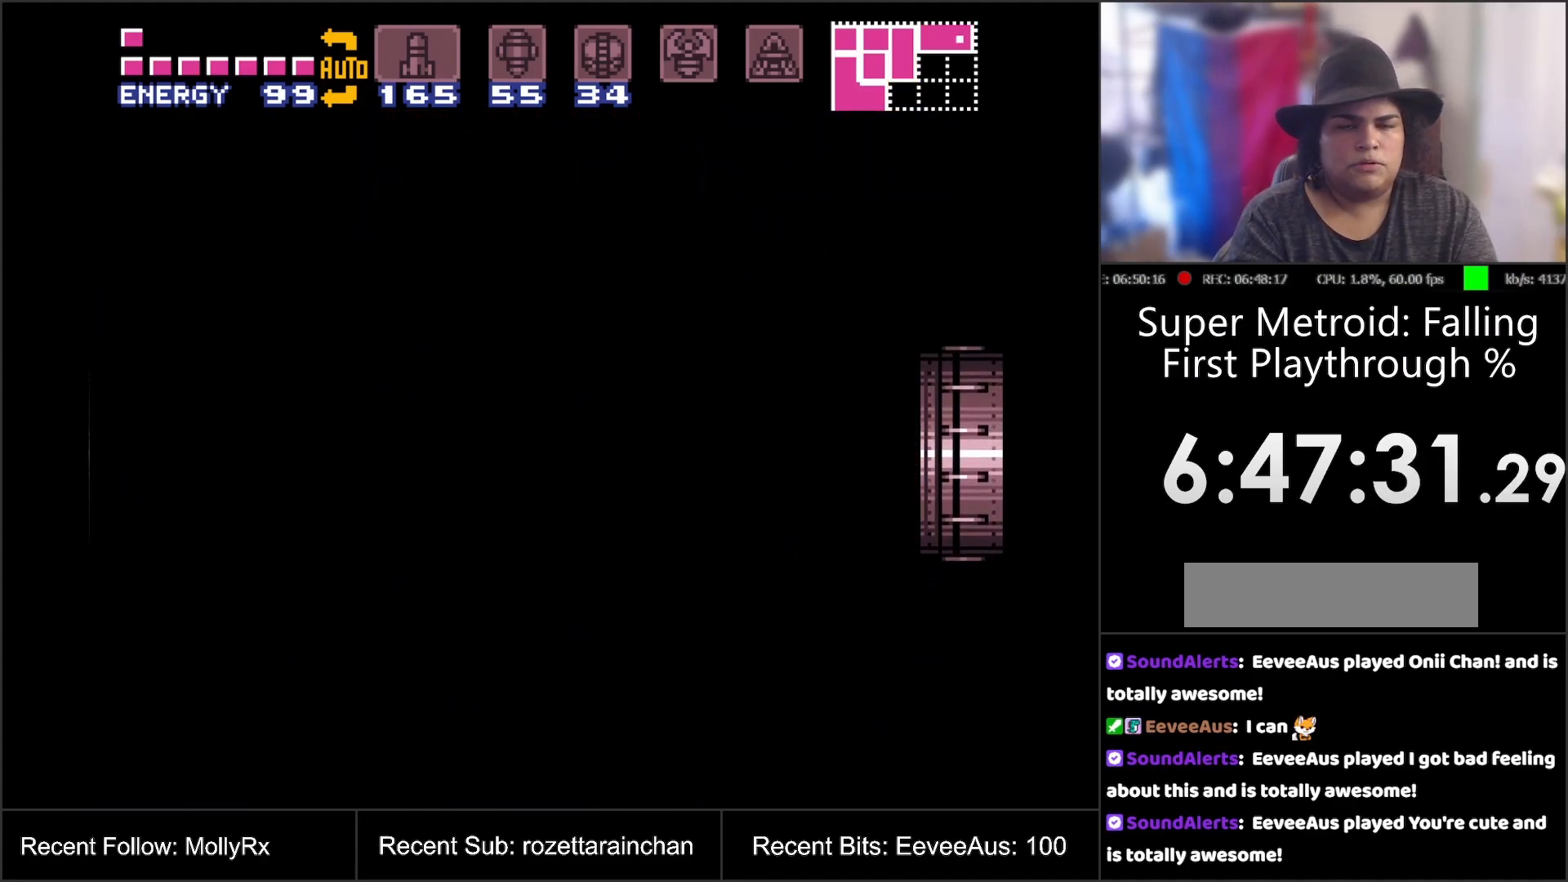
{"buttons": [], "events": []}
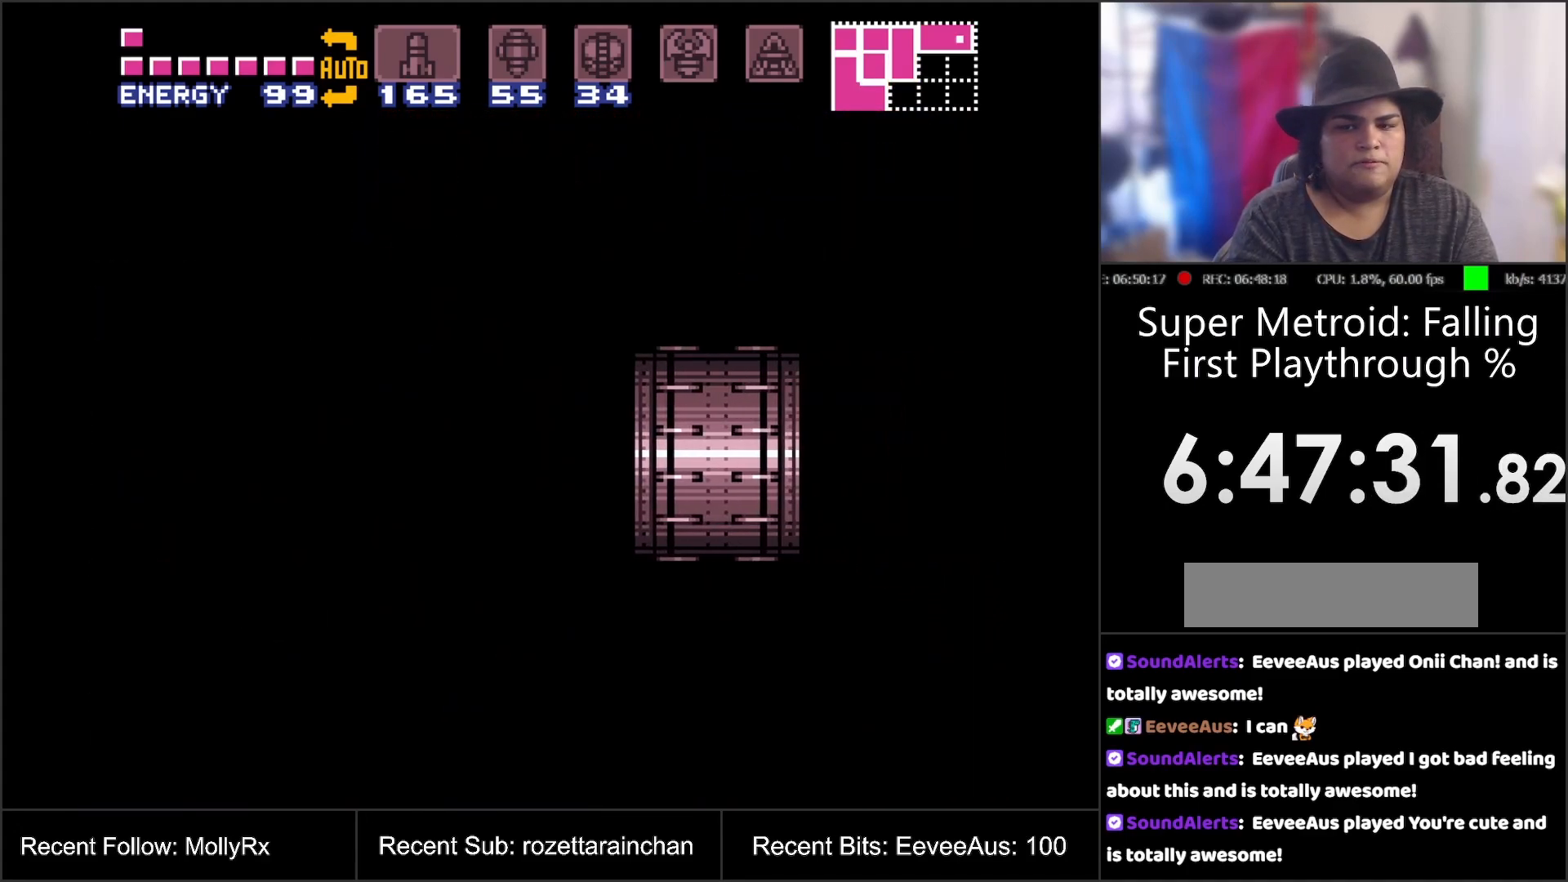
{"buttons": [], "events": []}
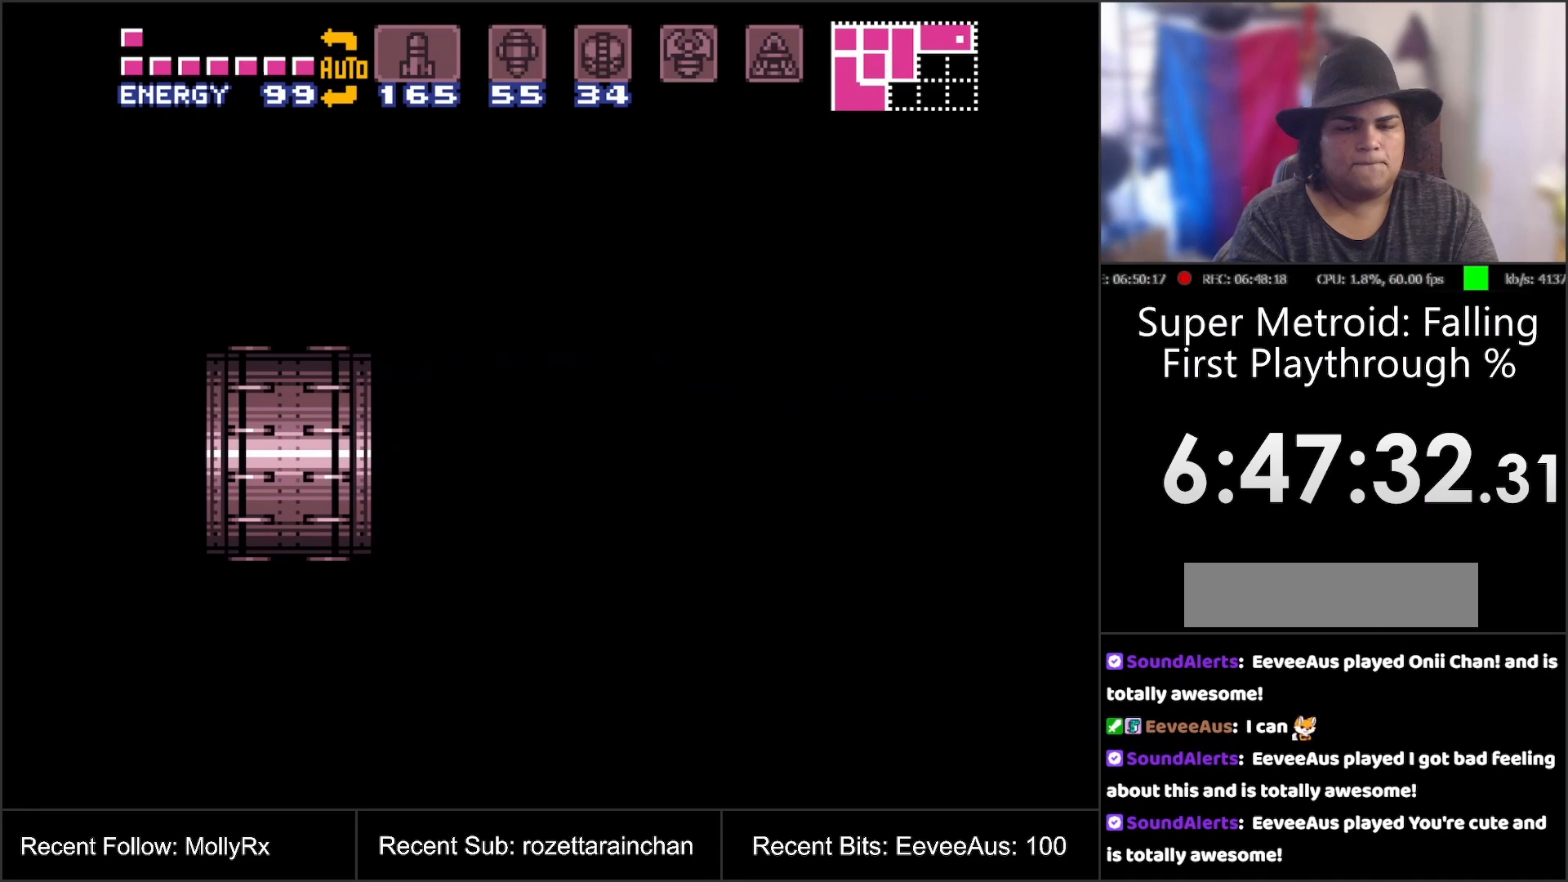
{"buttons": [], "events": []}
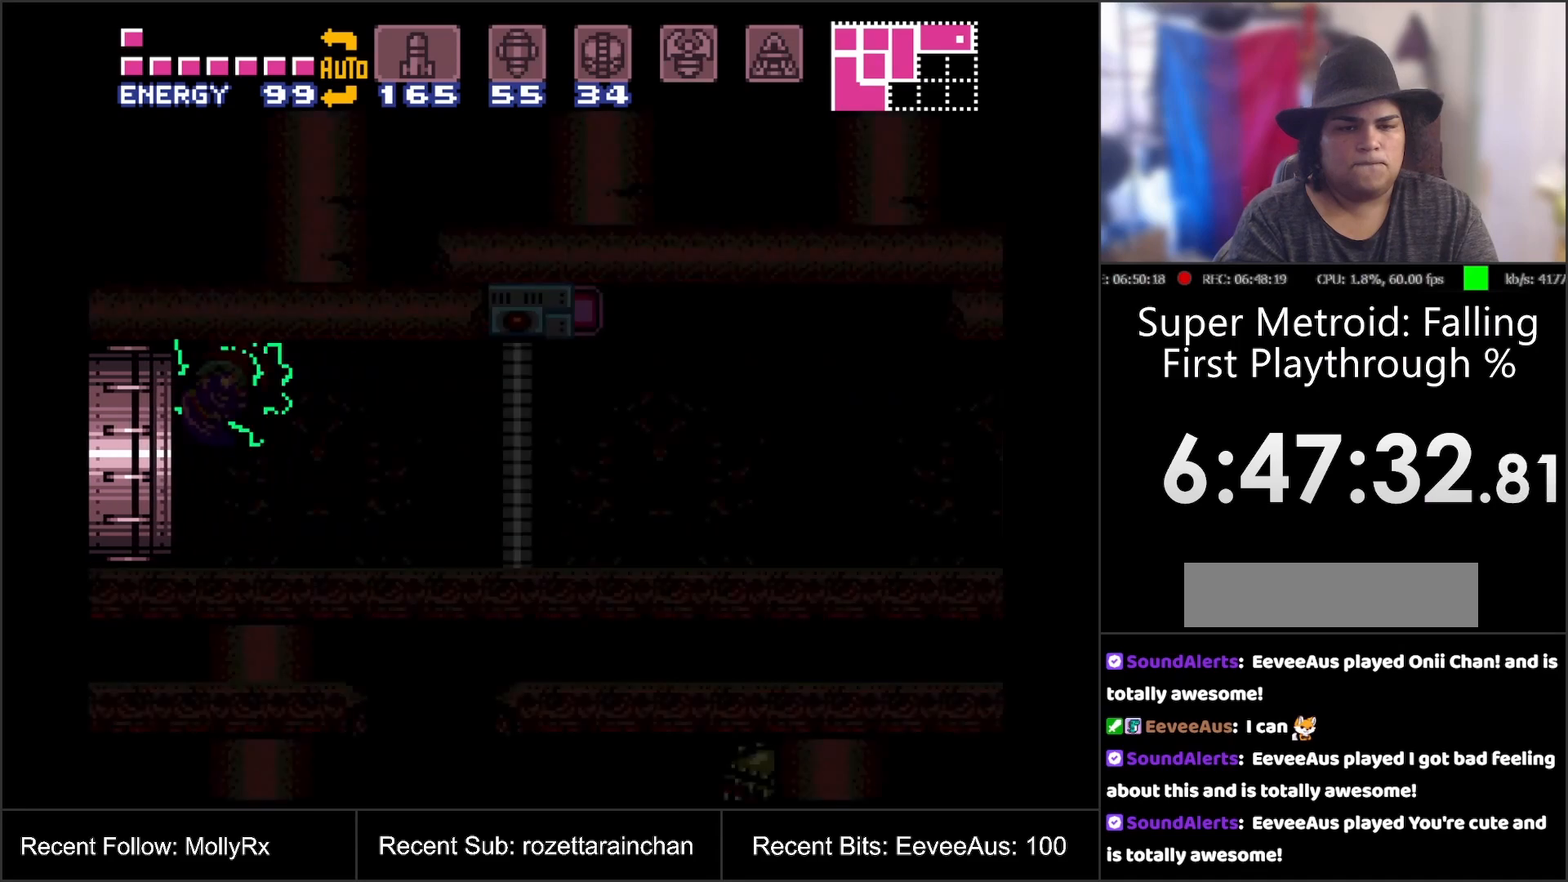
{"buttons": [], "events": []}